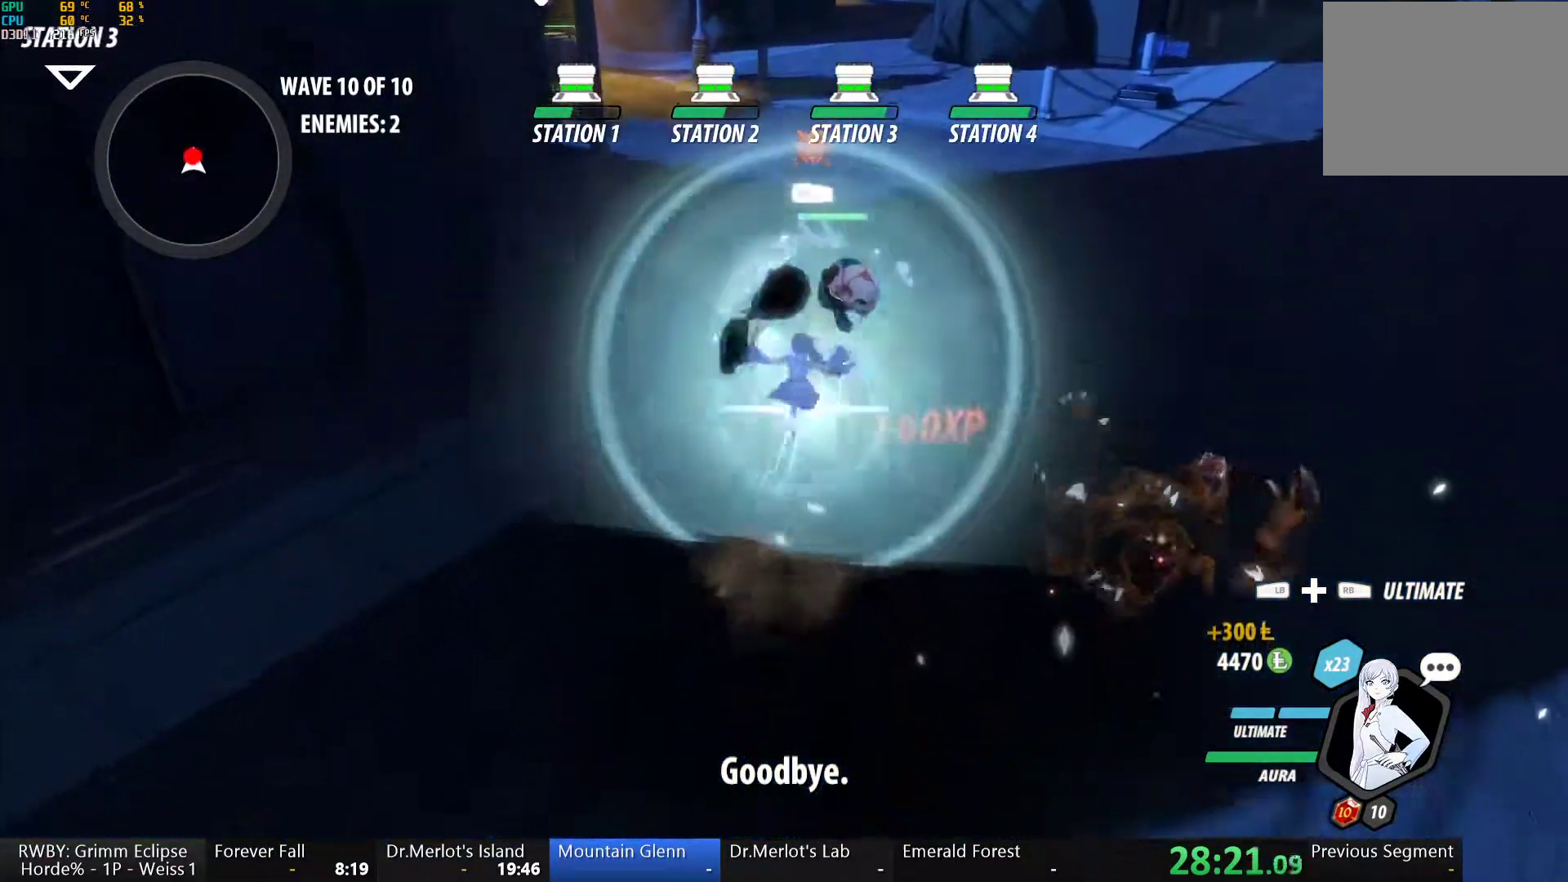
Gameplay with a controller (Xbox layout); each line is a JSON object with the inputs held at the frame after it (dt_ms = milliseconds from this image to that frame). "button_events" lists button changes between this image and that frame as [ms after this image, input, new state], when the widget could be followed in between (sticks are given only as held states).
{"dt_ms": 500, "buttons": ["Y", "L1"], "left_stick": "up", "right_stick": "center", "button_events": [[217, "L1", "up"], [267, "B", "down"], [283, "Y", "up"], [350, "B", "up"], [400, "A", "down"], [433, "L1", "down"], [450, "A", "up"], [450, "Y", "down"]]}
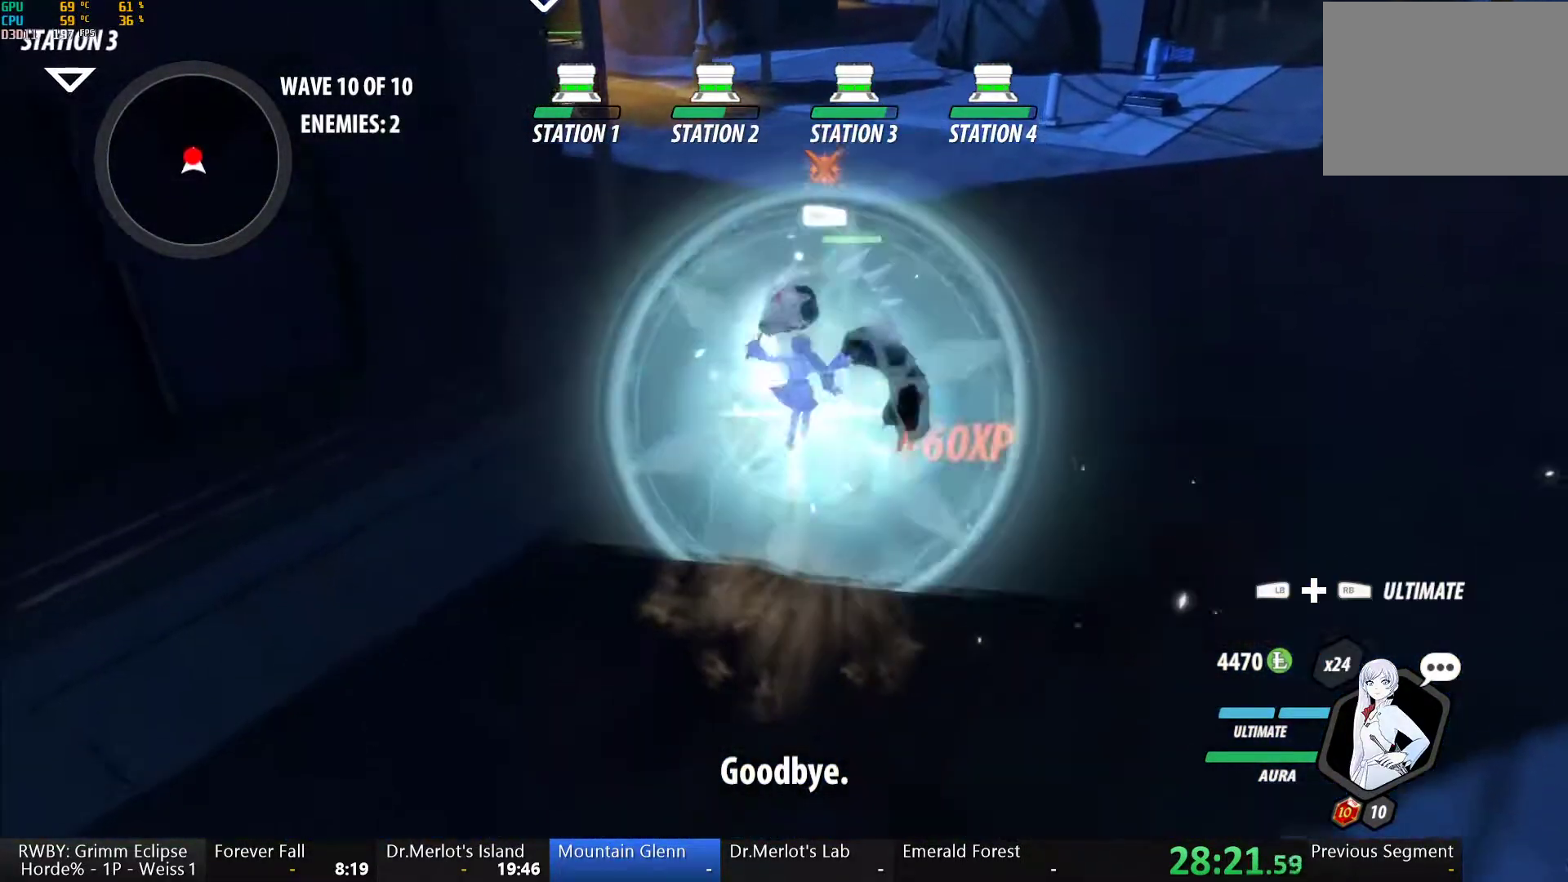
{"dt_ms": 500, "buttons": ["Y", "L1"], "left_stick": "up-right", "right_stick": "center", "button_events": [[250, "L1", "up"], [283, "B", "down"], [283, "Y", "up"], [350, "B", "up"], [433, "L1", "down"], [450, "Y", "down"]]}
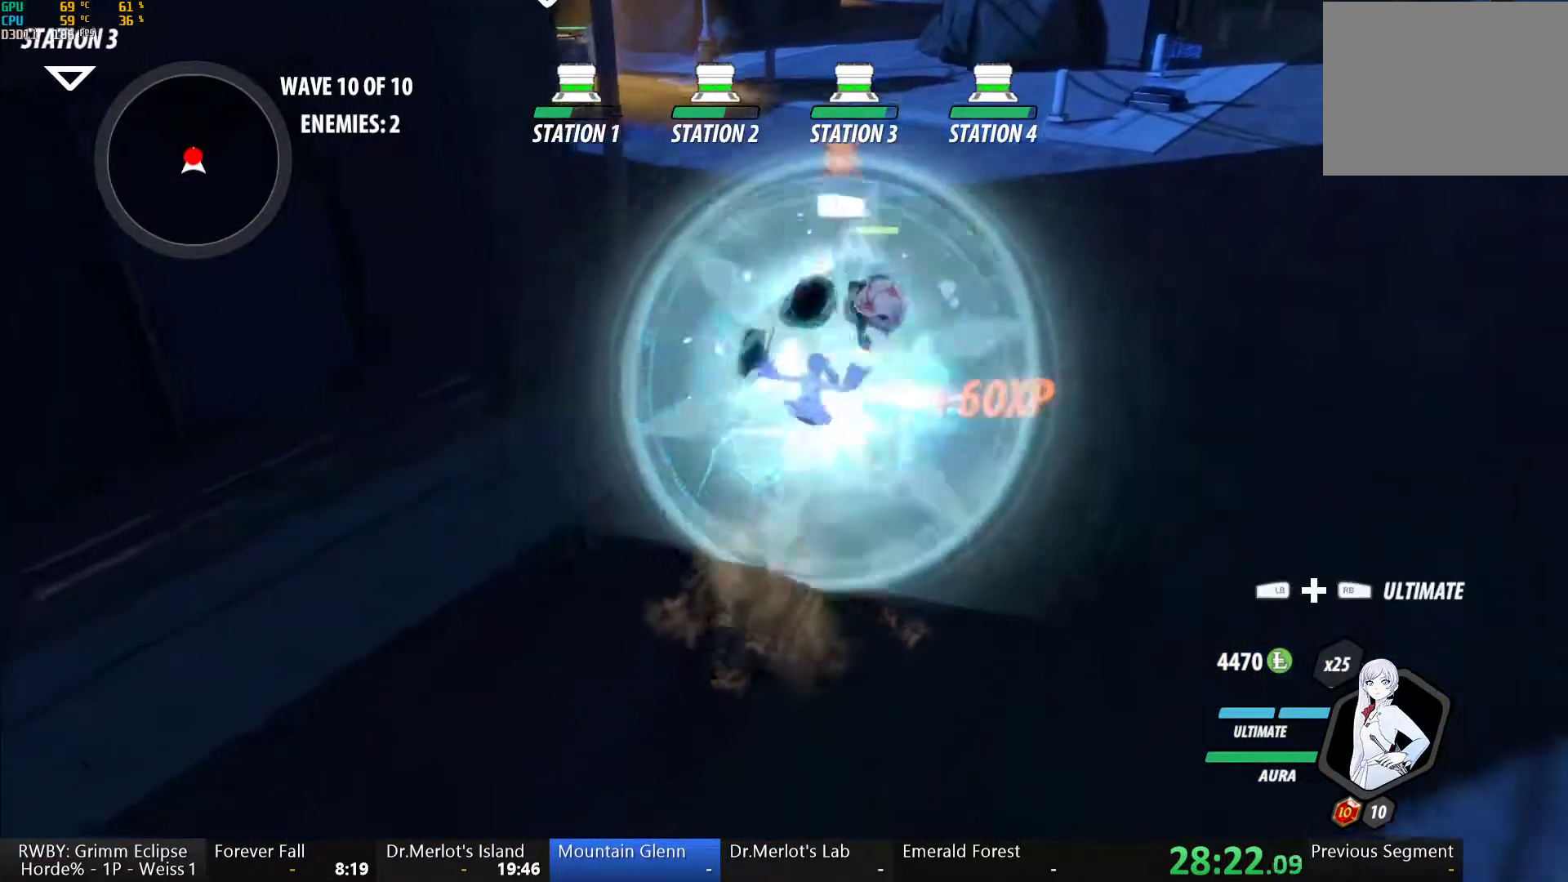
{"dt_ms": 500, "buttons": ["Y", "L1"], "left_stick": "up-right", "right_stick": "center", "button_events": [[250, "L1", "up"], [283, "B", "down"], [283, "Y", "up"], [367, "B", "up"], [400, "A", "down"], [433, "L1", "down"], [467, "A", "up"], [467, "Y", "down"]]}
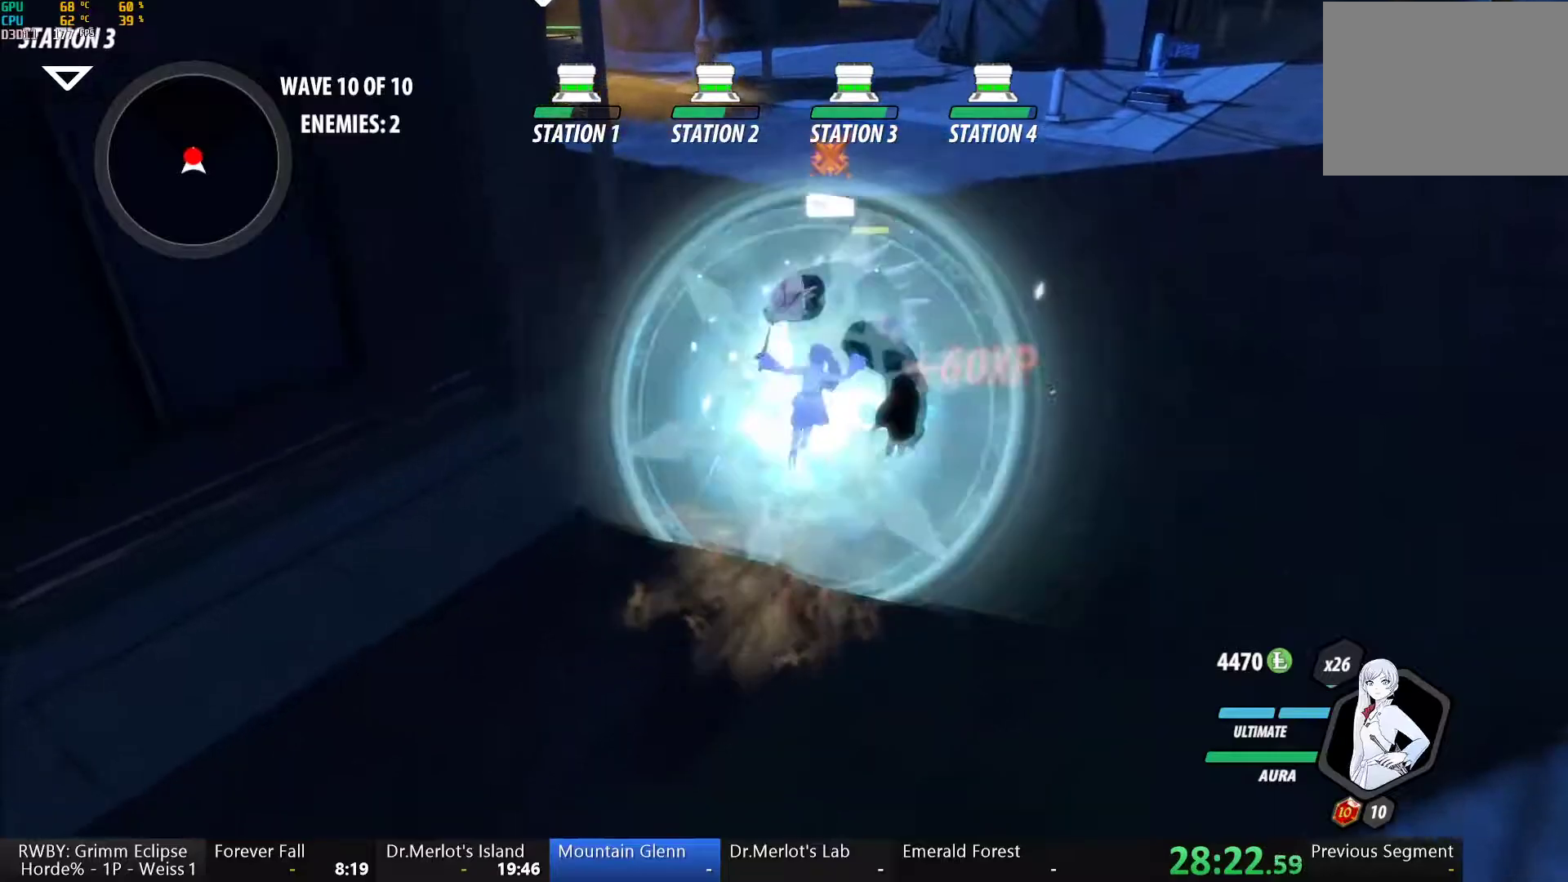
{"dt_ms": 500, "buttons": ["Y", "L1"], "left_stick": "up-right", "right_stick": "center", "button_events": [[250, "L1", "up"], [283, "B", "down"], [300, "Y", "up"], [350, "B", "up"], [417, "A", "down"], [450, "L1", "down"], [467, "A", "up"], [467, "Y", "down"]]}
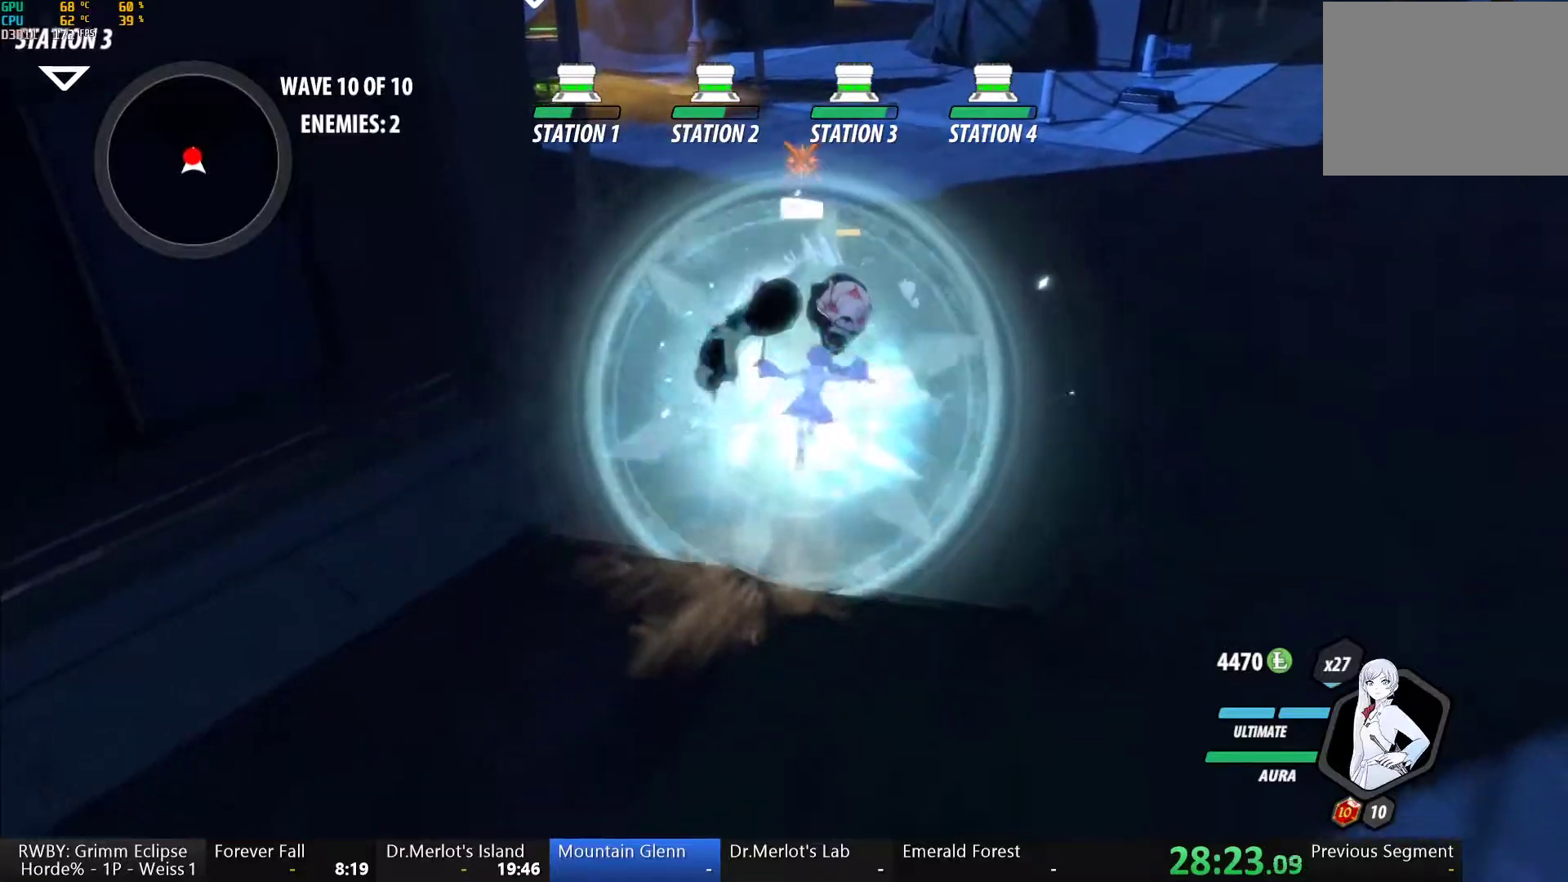
{"dt_ms": 500, "buttons": ["Y", "L1"], "left_stick": "up", "right_stick": "center", "button_events": [[267, "L1", "up"], [283, "B", "down"], [300, "Y", "up"], [367, "B", "up"], [433, "A", "down"], [433, "L1", "down"], [483, "A", "up"], [483, "Y", "down"]]}
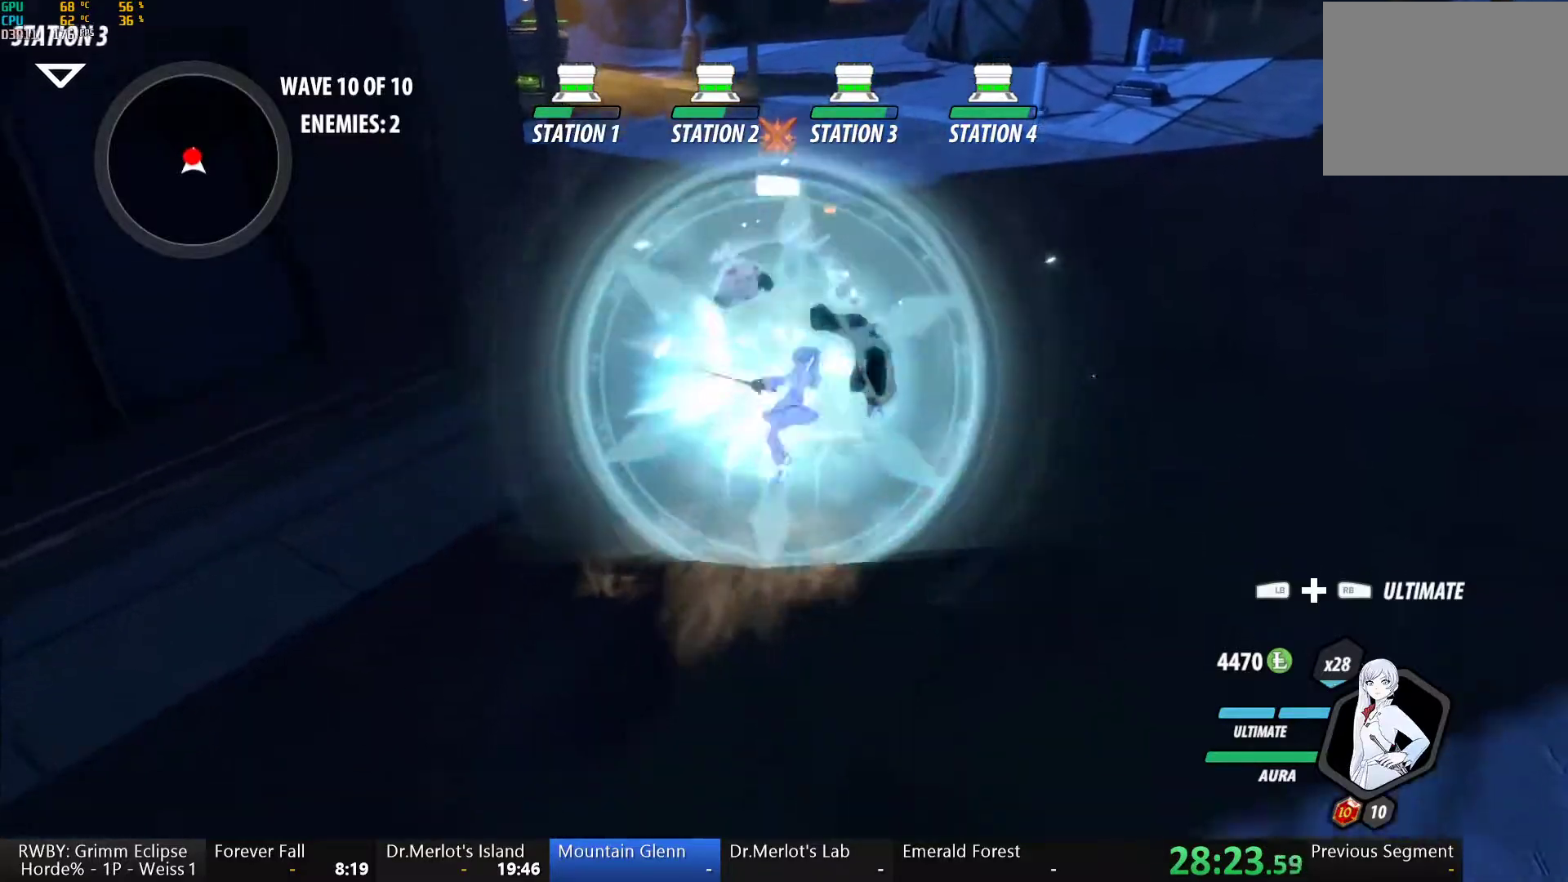
{"dt_ms": 500, "buttons": ["A"], "left_stick": "down-left", "right_stick": "center", "button_events": [[83, "L1", "up"], [367, "B", "down"], [367, "Y", "up"], [417, "B", "up"], [500, "A", "down"]]}
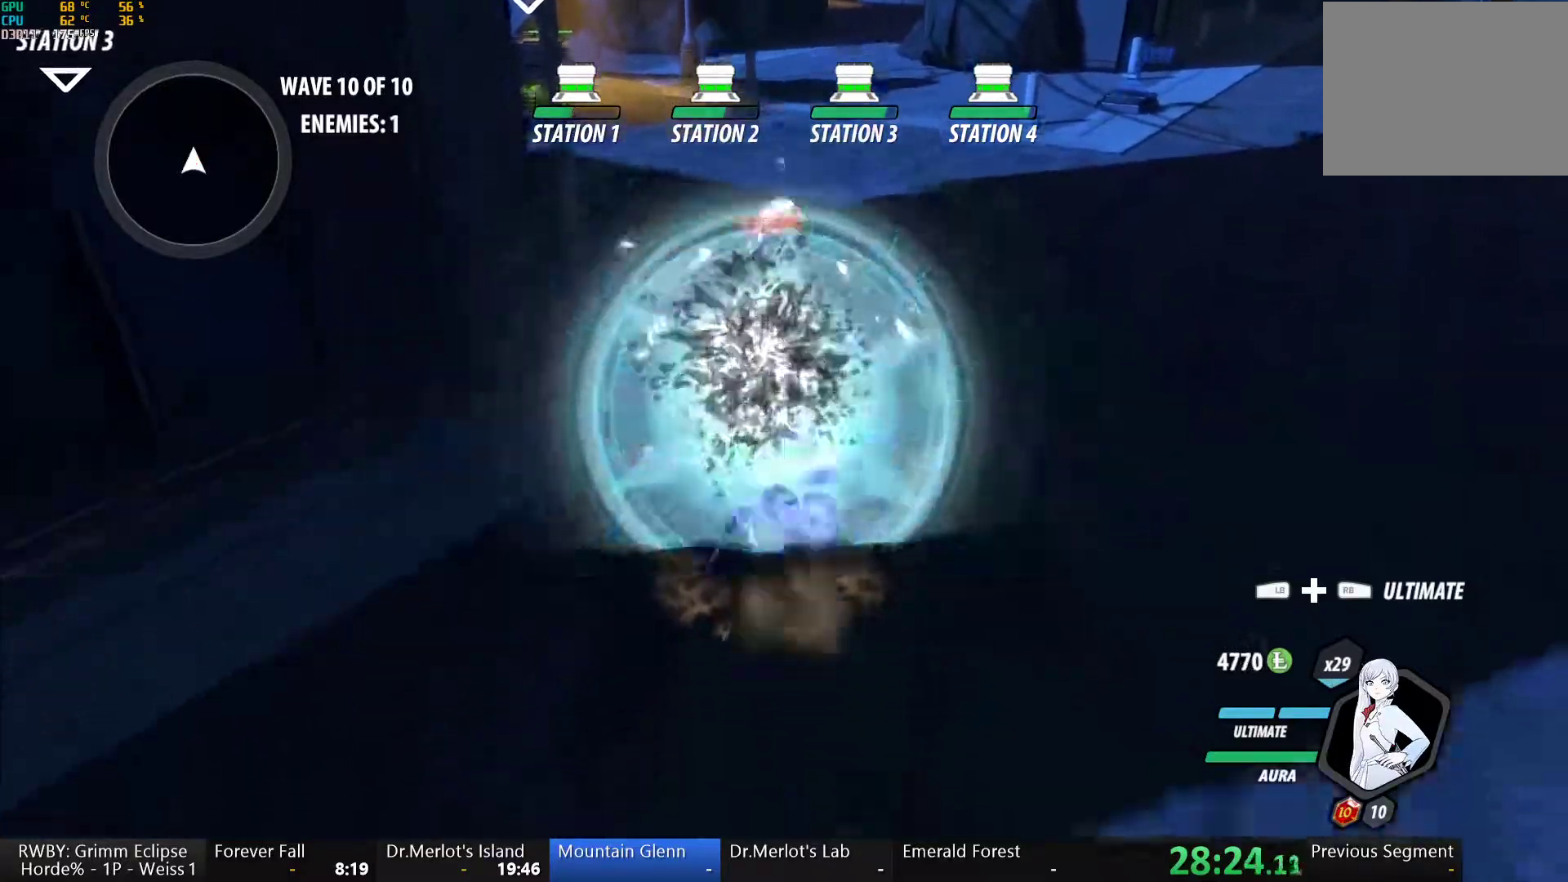
{"dt_ms": 500, "buttons": ["B", "Y", "L1"], "left_stick": "down-left", "right_stick": "center"}
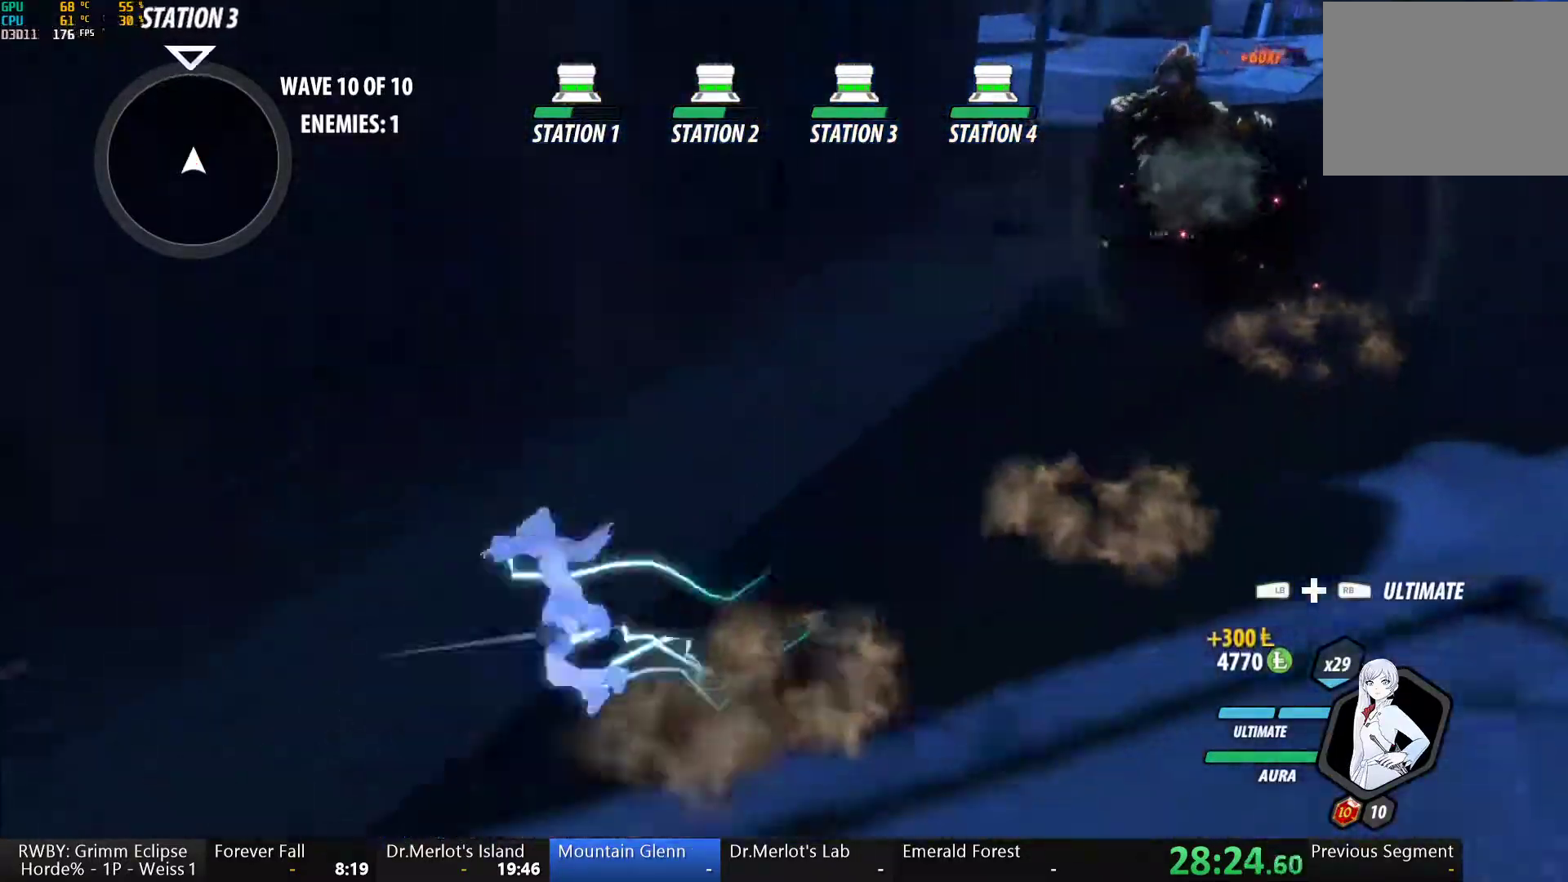
{"dt_ms": 500, "buttons": [], "left_stick": "down-left", "right_stick": "center"}
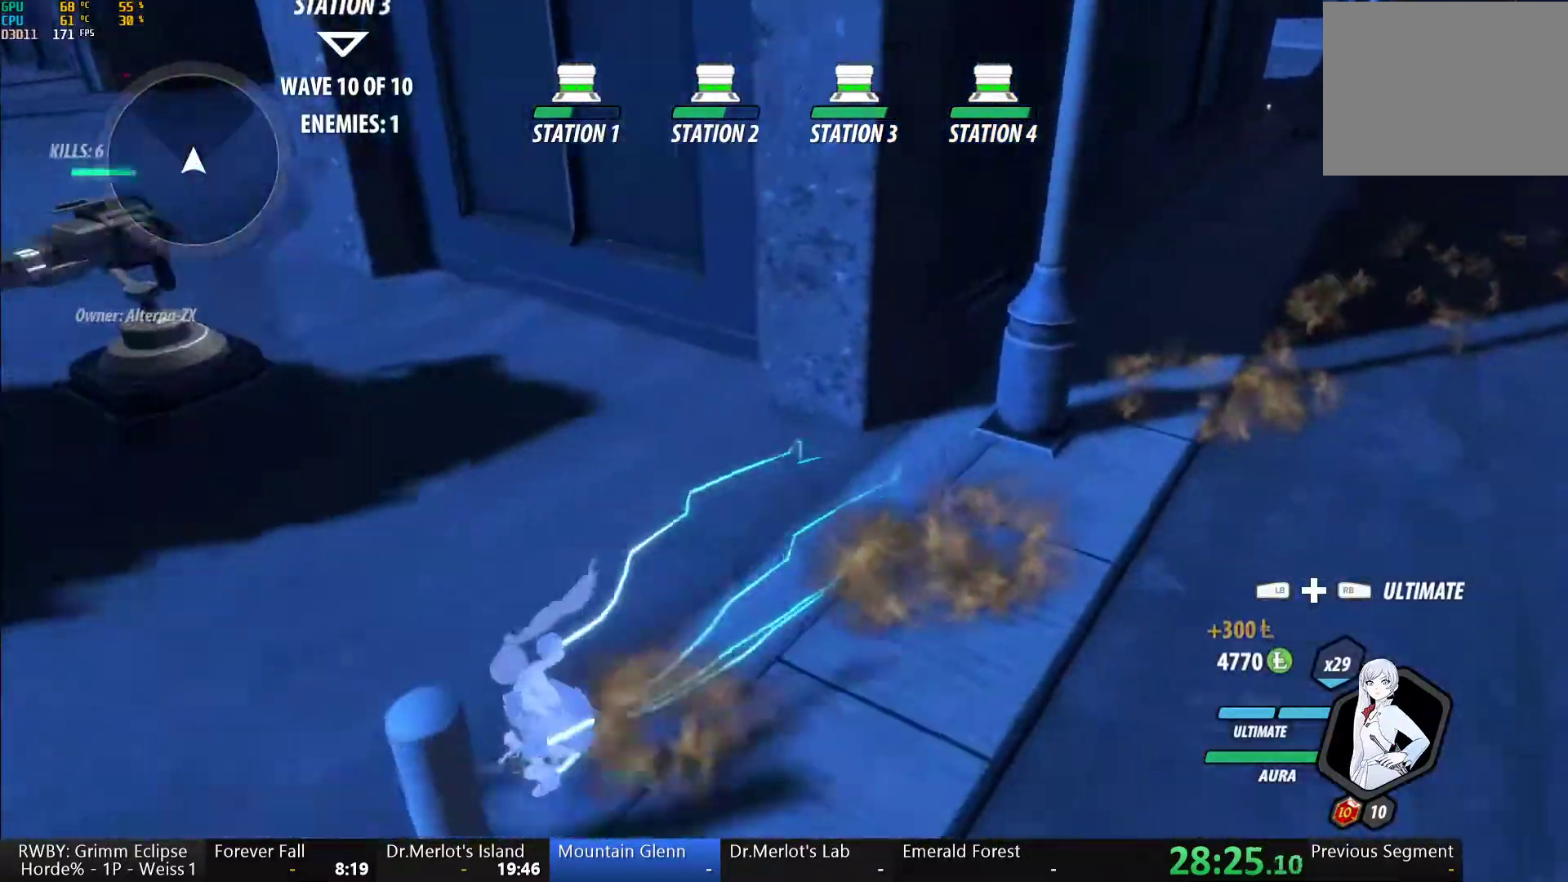
{"dt_ms": 1000, "buttons": ["B"], "left_stick": "up", "right_stick": "center", "button_events": [[17, "A", "down"], [50, "L1", "down"], [67, "A", "up"], [83, "Y", "down"], [100, "B", "down"], [133, "Y", "up"], [167, "L1", "up"], [200, "B", "up"], [217, "A", "down"], [267, "A", "up"], [267, "L1", "down"], [283, "Y", "down"], [300, "B", "down"], [333, "Y", "up"], [367, "L1", "up"], [400, "B", "up"], [417, "A", "down"], [467, "A", "up"], [467, "L1", "down"], [483, "Y", "down"], [517, "B", "down"], [550, "Y", "up"], [583, "B", "up"], [600, "L1", "up"], [617, "A", "down"], [650, "L1", "down"], [667, "A", "up"], [667, "Y", "down"], [700, "B", "down"], [750, "Y", "up"], [783, "B", "up"], [783, "L1", "up"], [800, "A", "down"], [850, "A", "up"], [850, "L1", "down"], [883, "Y", "down"], [933, "B", "down"], [933, "Y", "up"], [983, "L1", "up"]]}
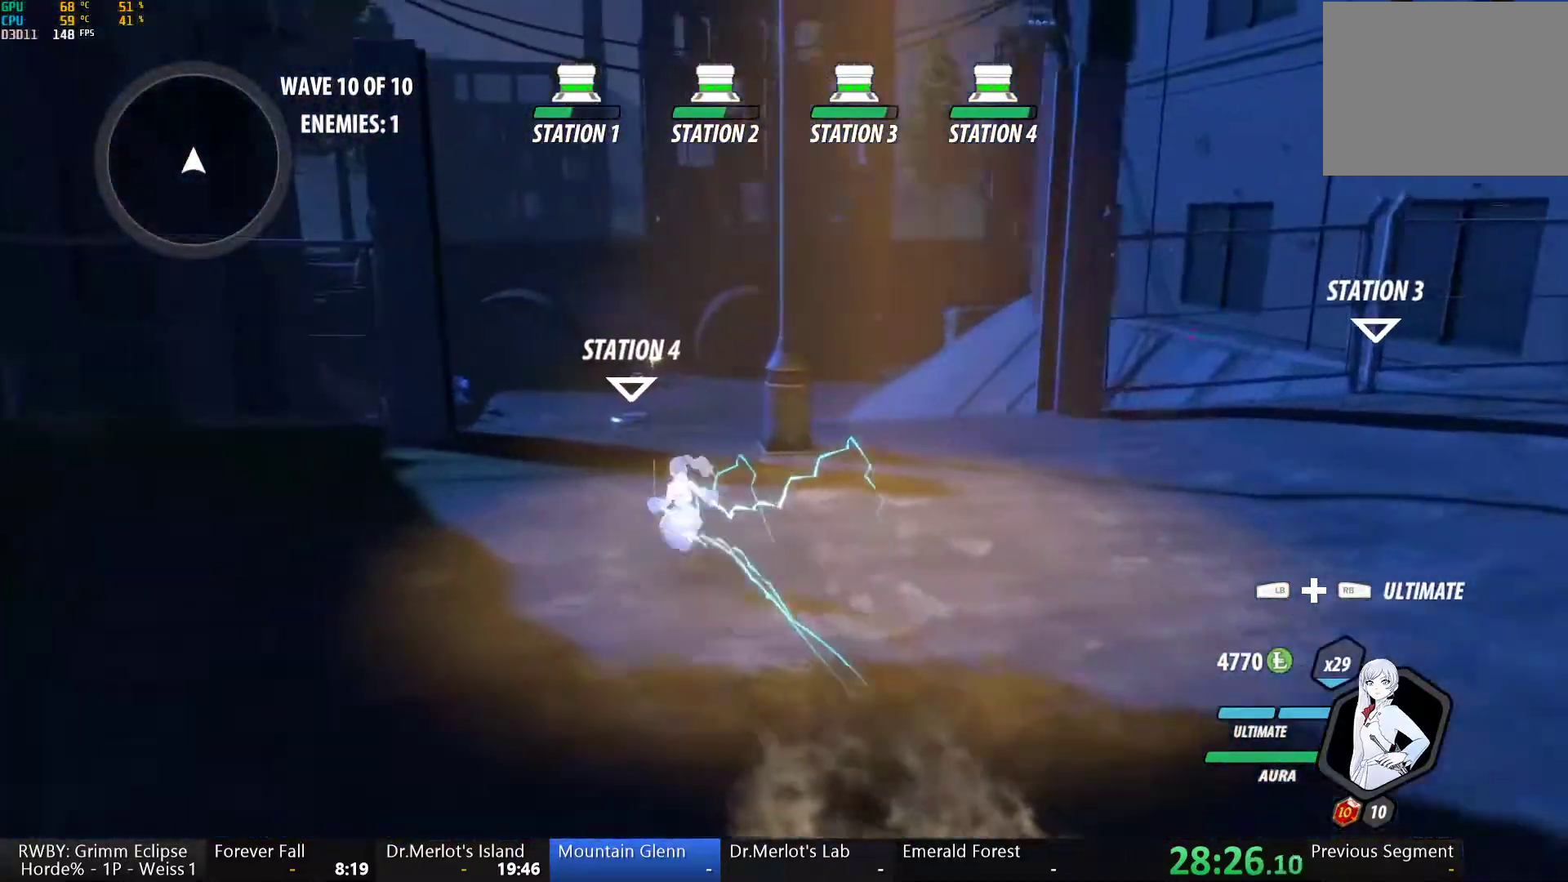
{"dt_ms": 500, "buttons": ["B"], "left_stick": "up", "right_stick": "center", "button_events": [[17, "A", "down"], [17, "B", "up"], [50, "L1", "down"], [67, "A", "up"], [100, "Y", "down"], [117, "B", "down"], [167, "Y", "up"], [183, "L1", "up"], [233, "B", "up"], [267, "A", "down"], [317, "A", "up"], [317, "L1", "down"], [350, "Y", "down"], [383, "B", "down"], [450, "Y", "up"], [483, "L1", "up"]]}
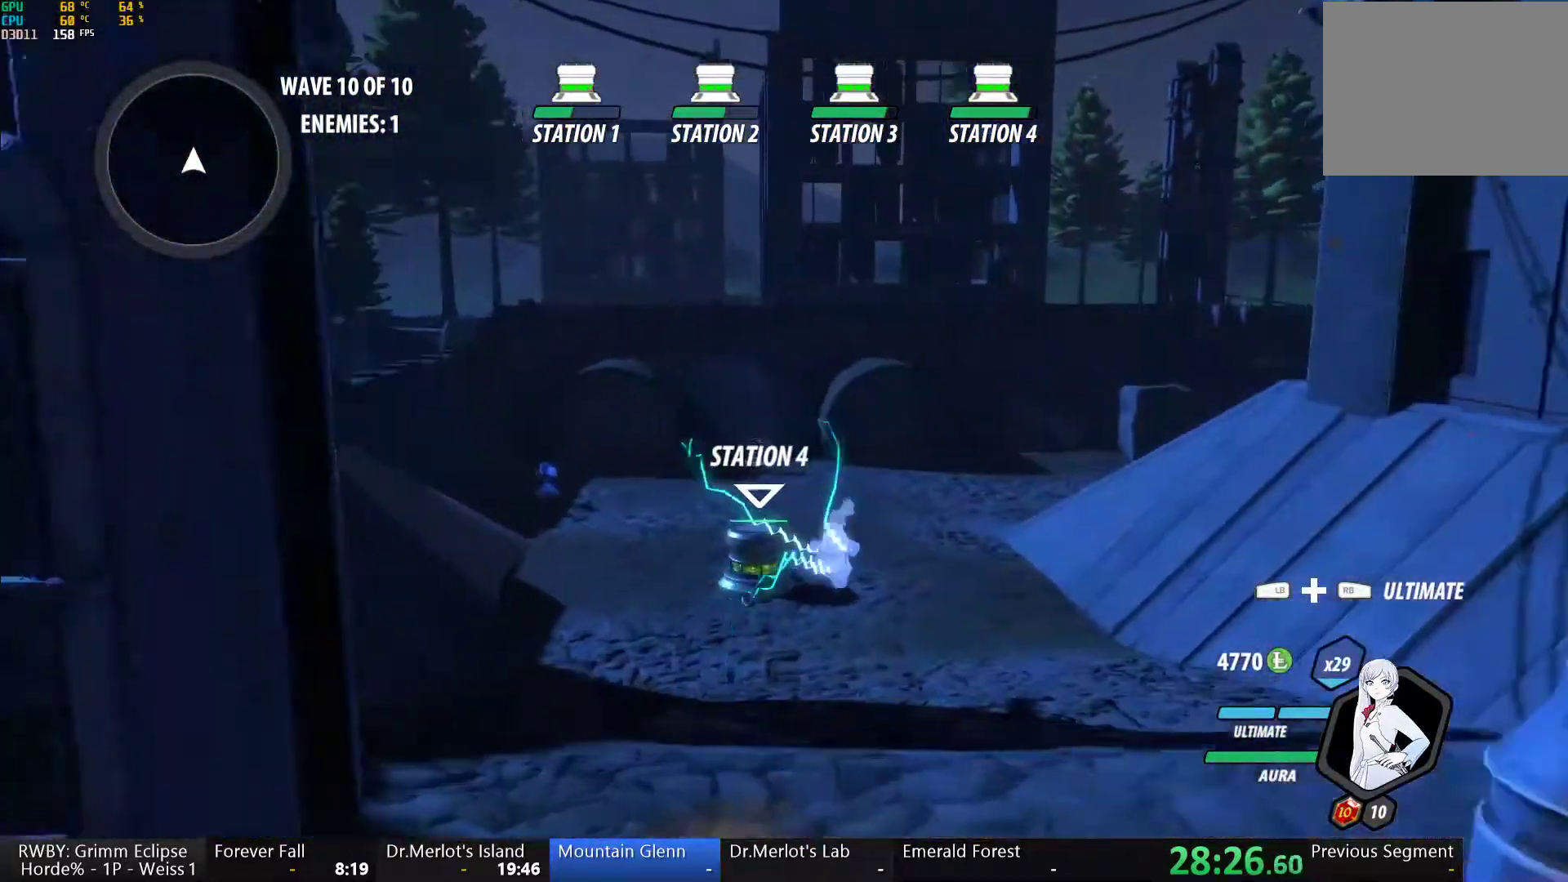
{"dt_ms": 500, "buttons": ["B"], "left_stick": "up-left", "right_stick": "center", "button_events": [[50, "B", "up"], [317, "A", "down"], [350, "L1", "down"], [367, "A", "up"], [383, "Y", "down"], [433, "B", "down"], [467, "Y", "up"], [483, "L1", "up"]]}
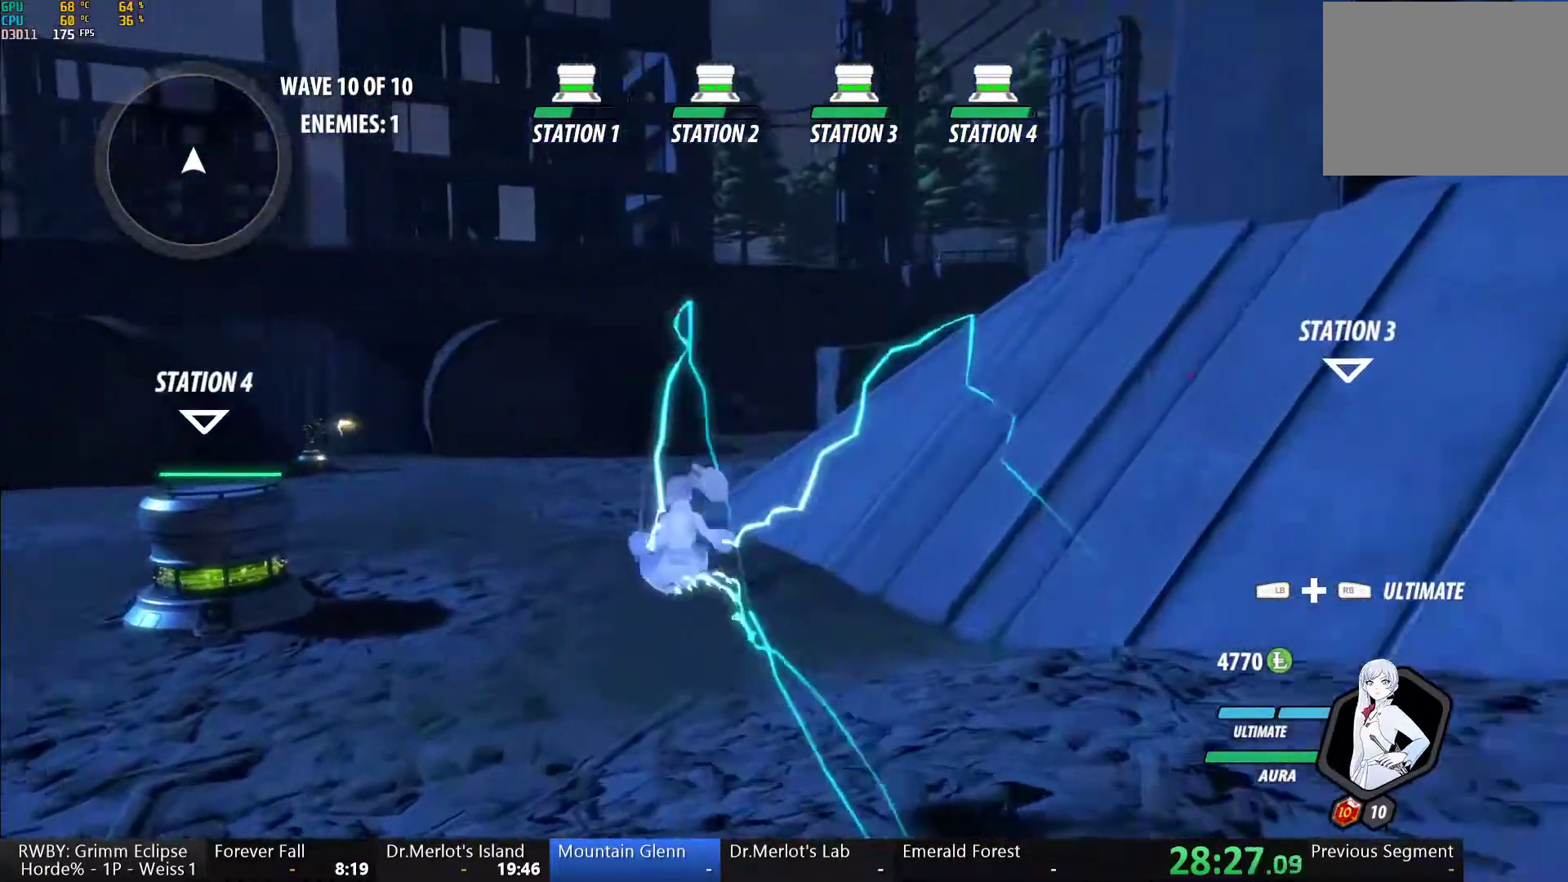
{"dt_ms": 500, "buttons": [], "left_stick": "up", "right_stick": "center", "button_events": [[67, "B", "up"], [233, "A", "down"], [267, "L1", "down"], [300, "A", "up"], [317, "Y", "down"], [350, "B", "down"], [367, "Y", "up"], [433, "L1", "up"], [450, "B", "up"]]}
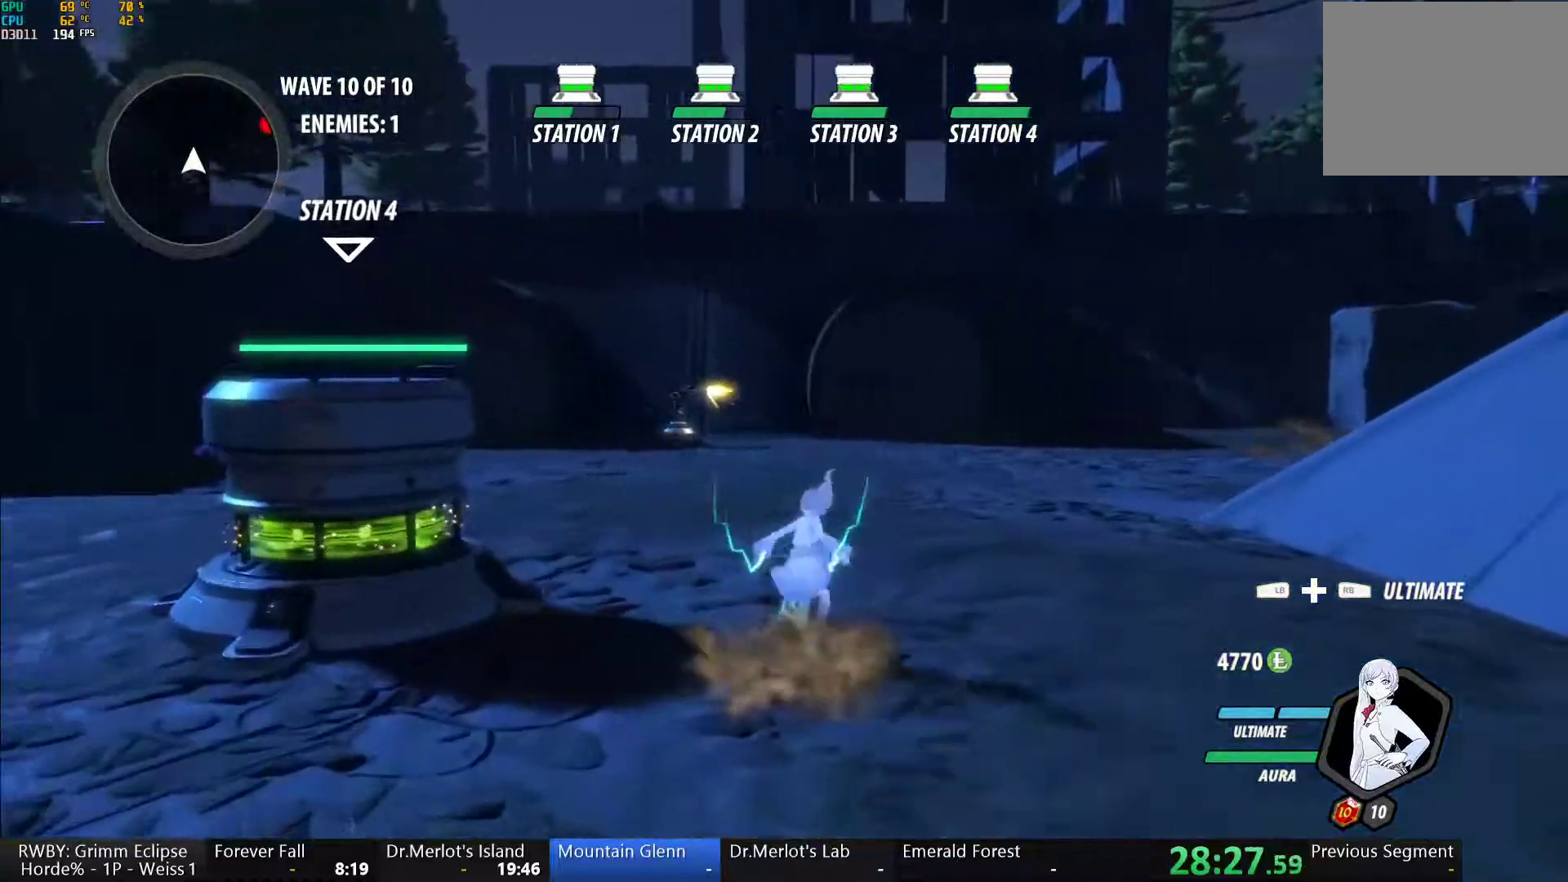
{"dt_ms": 500, "buttons": [], "left_stick": "up", "right_stick": "center", "button_events": [[33, "L1", "down"], [67, "Y", "down"], [100, "B", "down"], [150, "Y", "up"], [200, "B", "up"], [200, "L1", "up"], [250, "A", "down"], [300, "A", "up"], [300, "L1", "down"], [317, "Y", "down"], [333, "B", "down"], [400, "Y", "up"], [450, "B", "up"], [450, "L1", "up"]]}
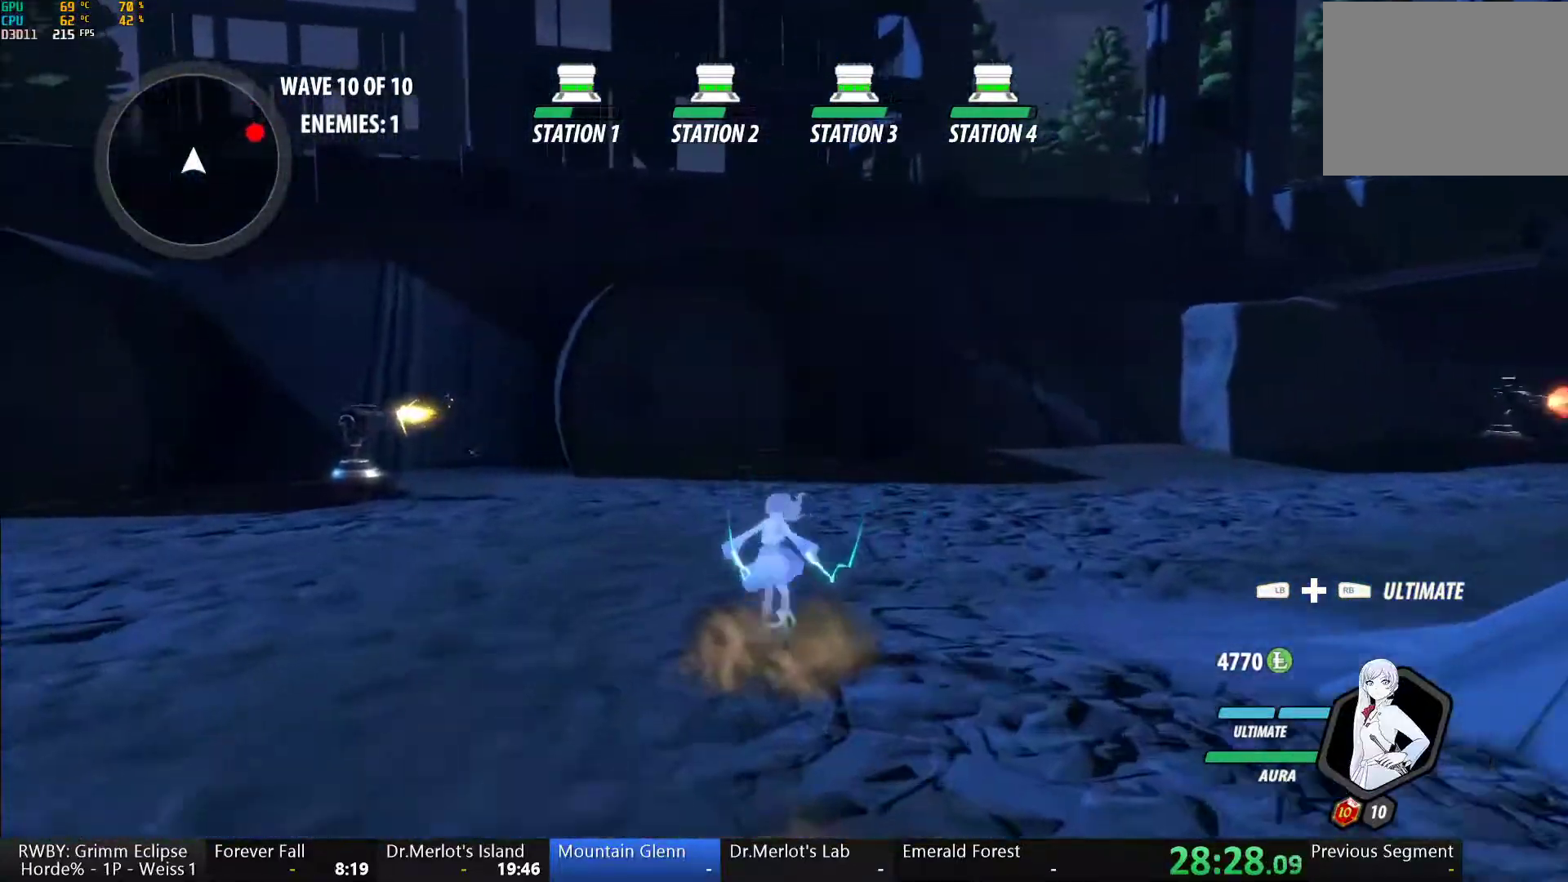
{"dt_ms": 500, "buttons": ["A"], "left_stick": "up-right", "right_stick": "center", "button_events": [[17, "A", "down"], [50, "L1", "down"], [67, "A", "up"], [83, "Y", "down"], [100, "B", "down"], [150, "Y", "up"], [200, "B", "up"], [217, "L1", "up"], [250, "A", "down"], [300, "L1", "down"], [317, "A", "up"], [317, "Y", "down"], [367, "B", "down"], [400, "Y", "up"], [467, "L1", "up"], [483, "B", "up"], [500, "A", "down"]]}
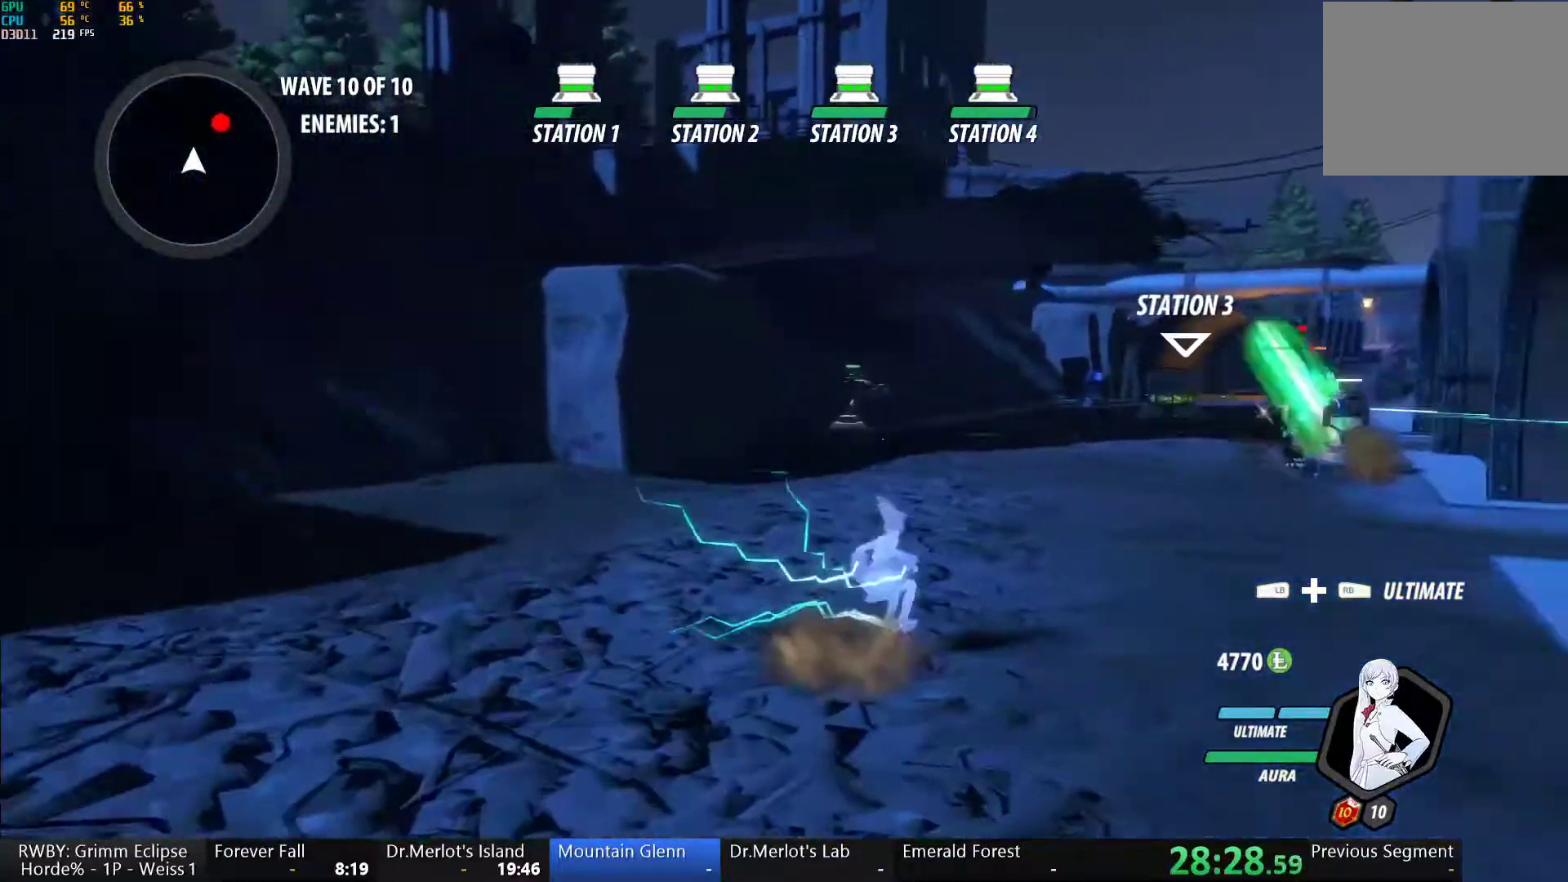
{"dt_ms": 500, "buttons": [], "left_stick": "up", "right_stick": "center", "button_events": [[50, "A", "up"], [67, "L1", "down"], [83, "Y", "down"], [117, "B", "down"], [167, "Y", "up"], [217, "B", "up"], [233, "L1", "up"], [267, "A", "down"], [317, "L1", "down"], [333, "A", "up"], [333, "Y", "down"], [367, "B", "down"], [400, "Y", "up"], [483, "B", "up"], [483, "L1", "up"]]}
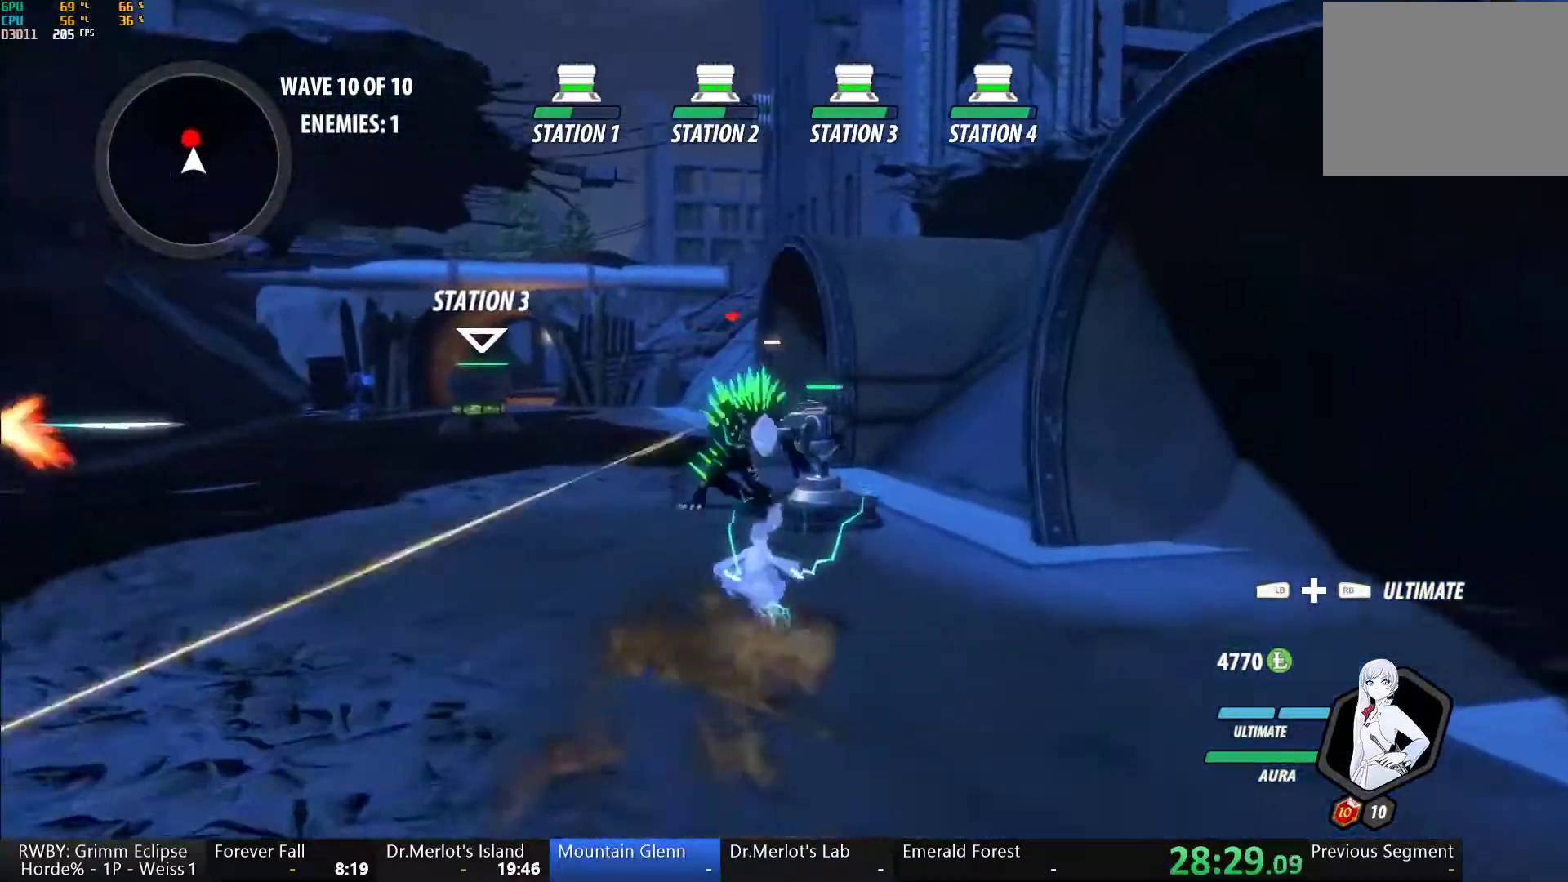
{"dt_ms": 500, "buttons": ["B"], "left_stick": "up", "right_stick": "center", "button_events": [[50, "A", "down"], [67, "R2", "down"], [183, "A", "up"], [200, "B", "down"], [233, "R2", "up"], [283, "B", "up"], [333, "A", "down"], [333, "R2", "down"], [433, "A", "up"], [450, "B", "down"], [483, "R2", "up"]]}
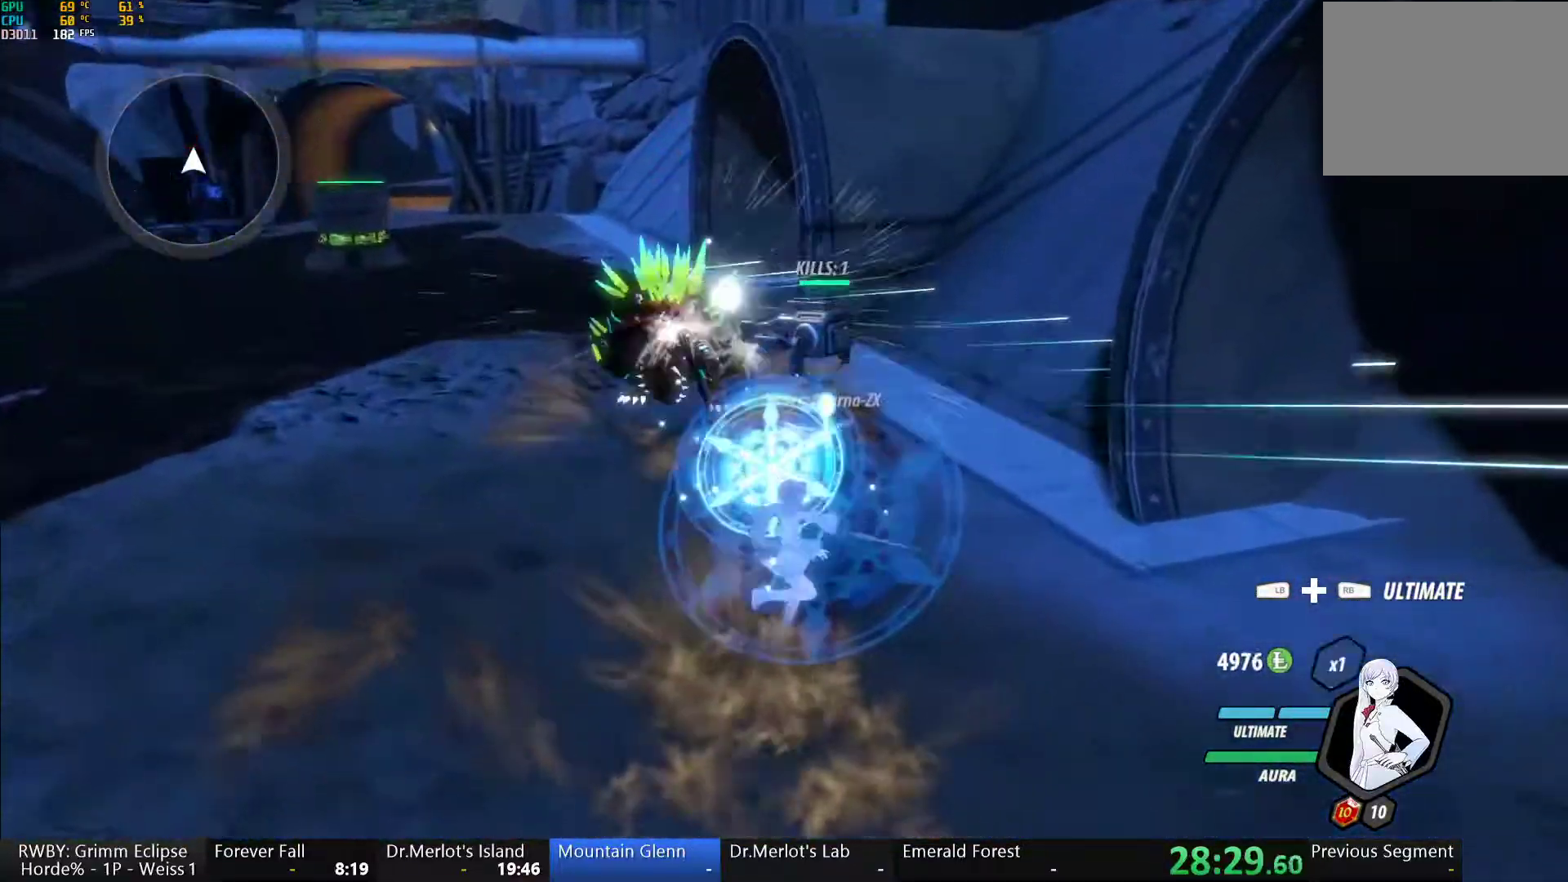
{"dt_ms": 500, "buttons": ["B"], "left_stick": "up", "right_stick": "center", "button_events": [[17, "B", "up"], [100, "L1", "down"], [133, "Y", "down"], [233, "L1", "up"], [483, "B", "down"], [483, "Y", "up"]]}
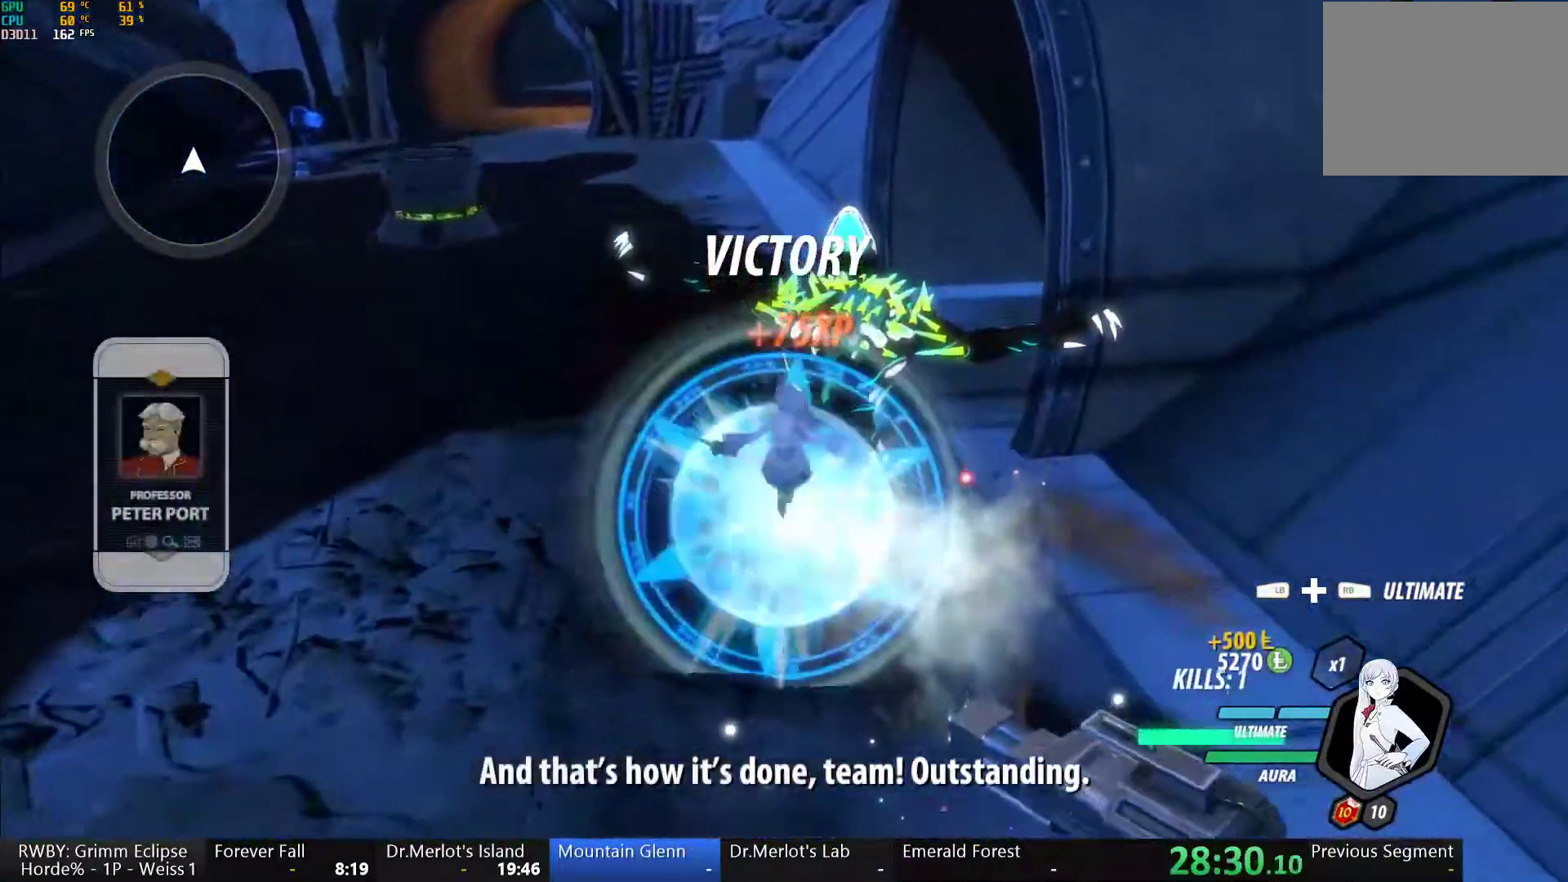
{"dt_ms": 500, "buttons": [], "left_stick": "center", "right_stick": "center", "button_events": [[83, "B", "up"], [150, "L1", "down"], [167, "R1", "down"], [233, "L1", "up"], [283, "R1", "up"]]}
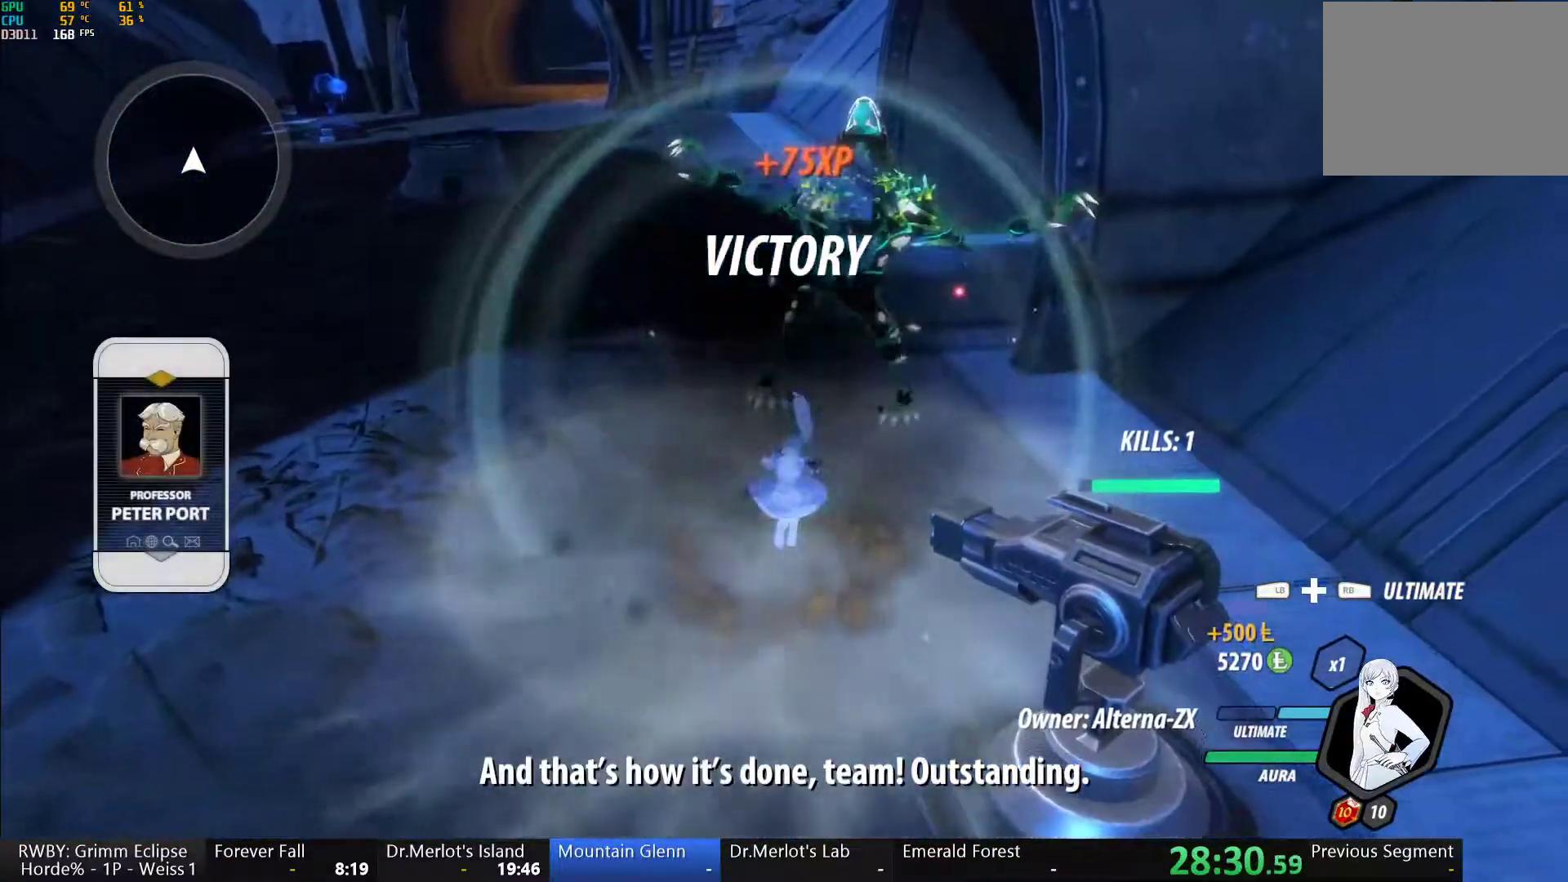
{"dt_ms": 500, "buttons": [], "left_stick": "center", "right_stick": "center", "button_events": [[33, "DPAD_UP", "down"], [133, "DPAD_UP", "up"]]}
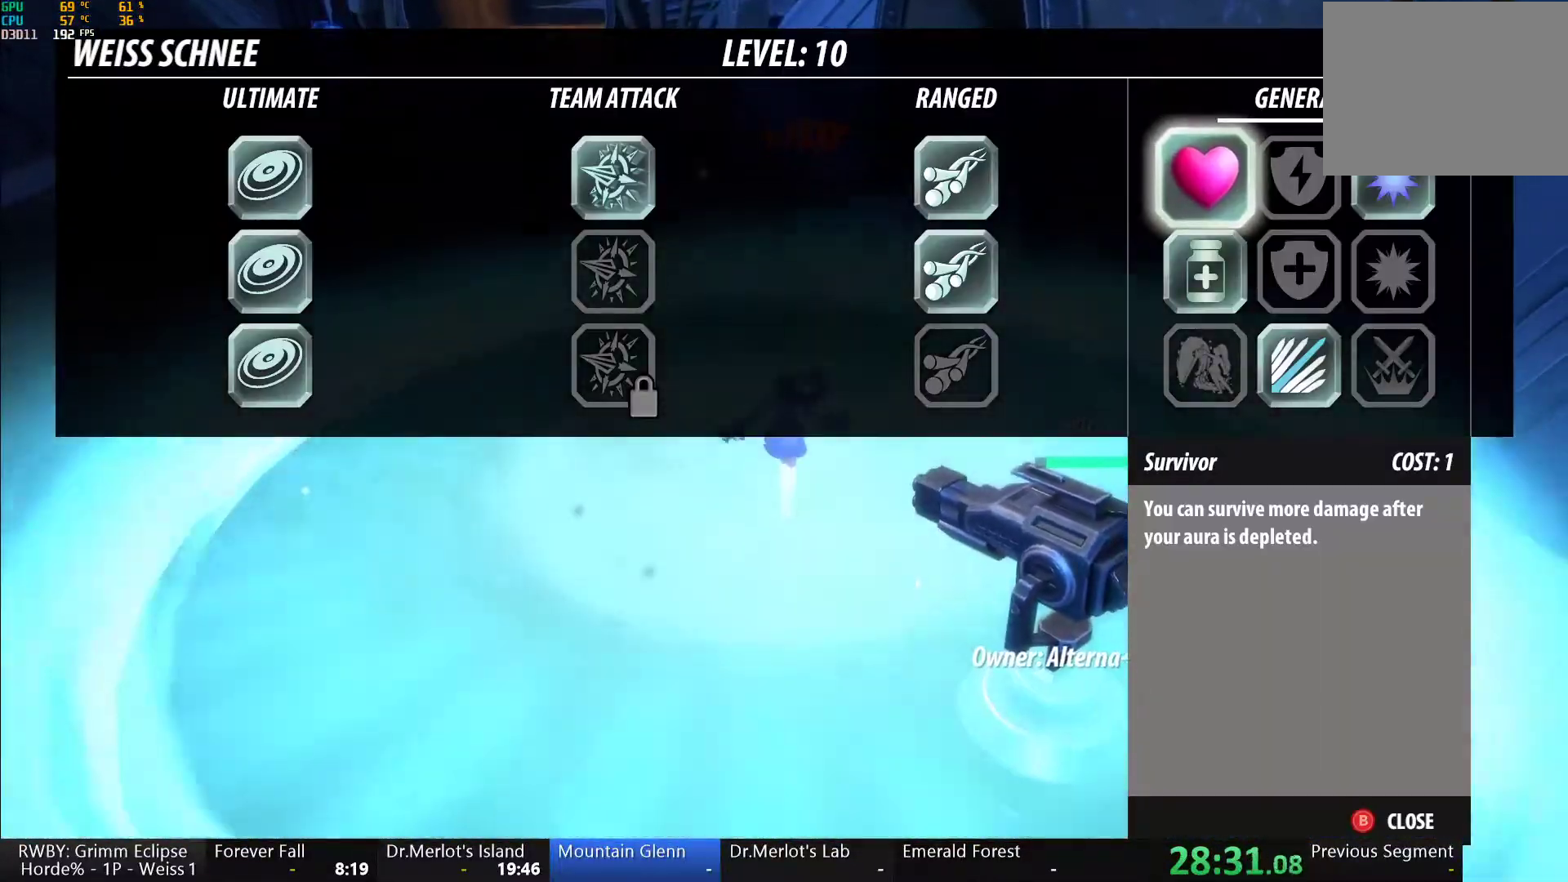
{"dt_ms": 500, "buttons": [], "left_stick": "center", "right_stick": "center", "button_events": []}
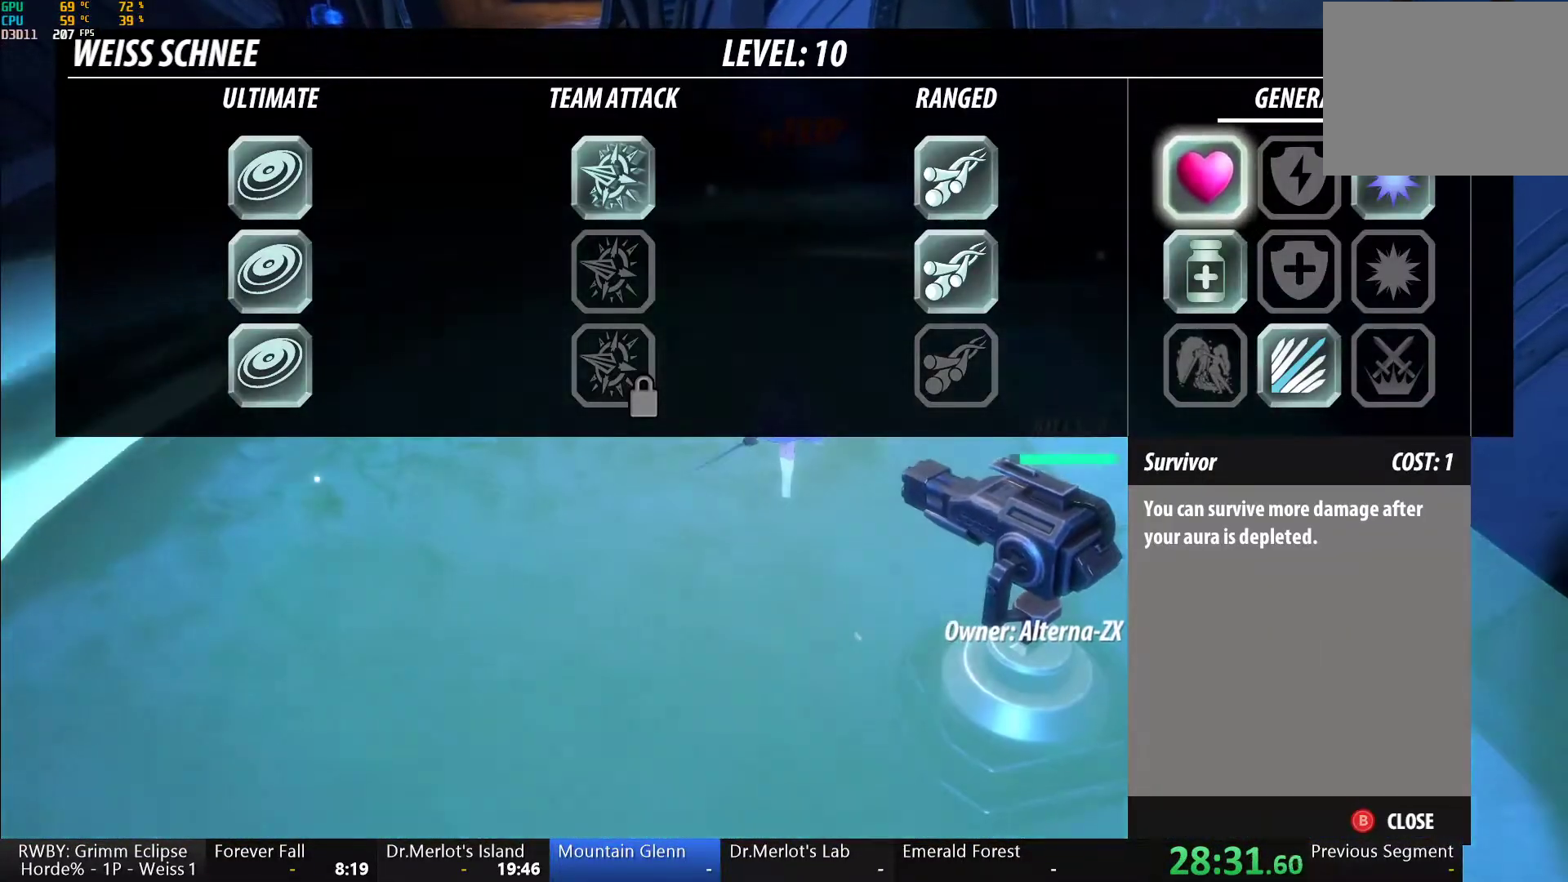
{"dt_ms": 500, "buttons": [], "left_stick": "center", "right_stick": "center", "button_events": []}
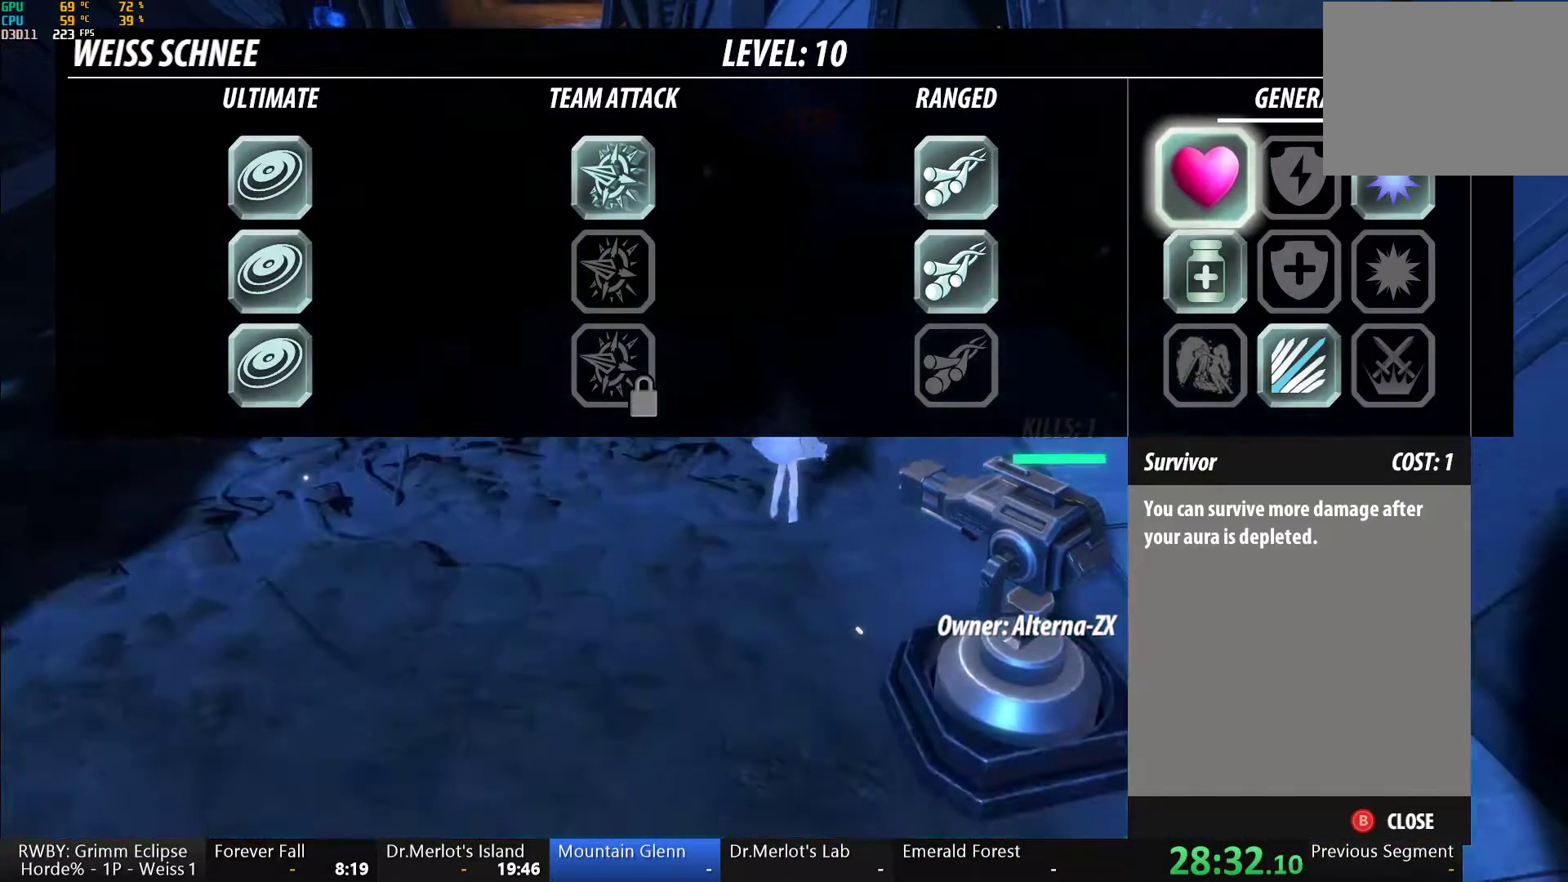
{"dt_ms": 500, "buttons": [], "left_stick": "center", "right_stick": "center", "button_events": []}
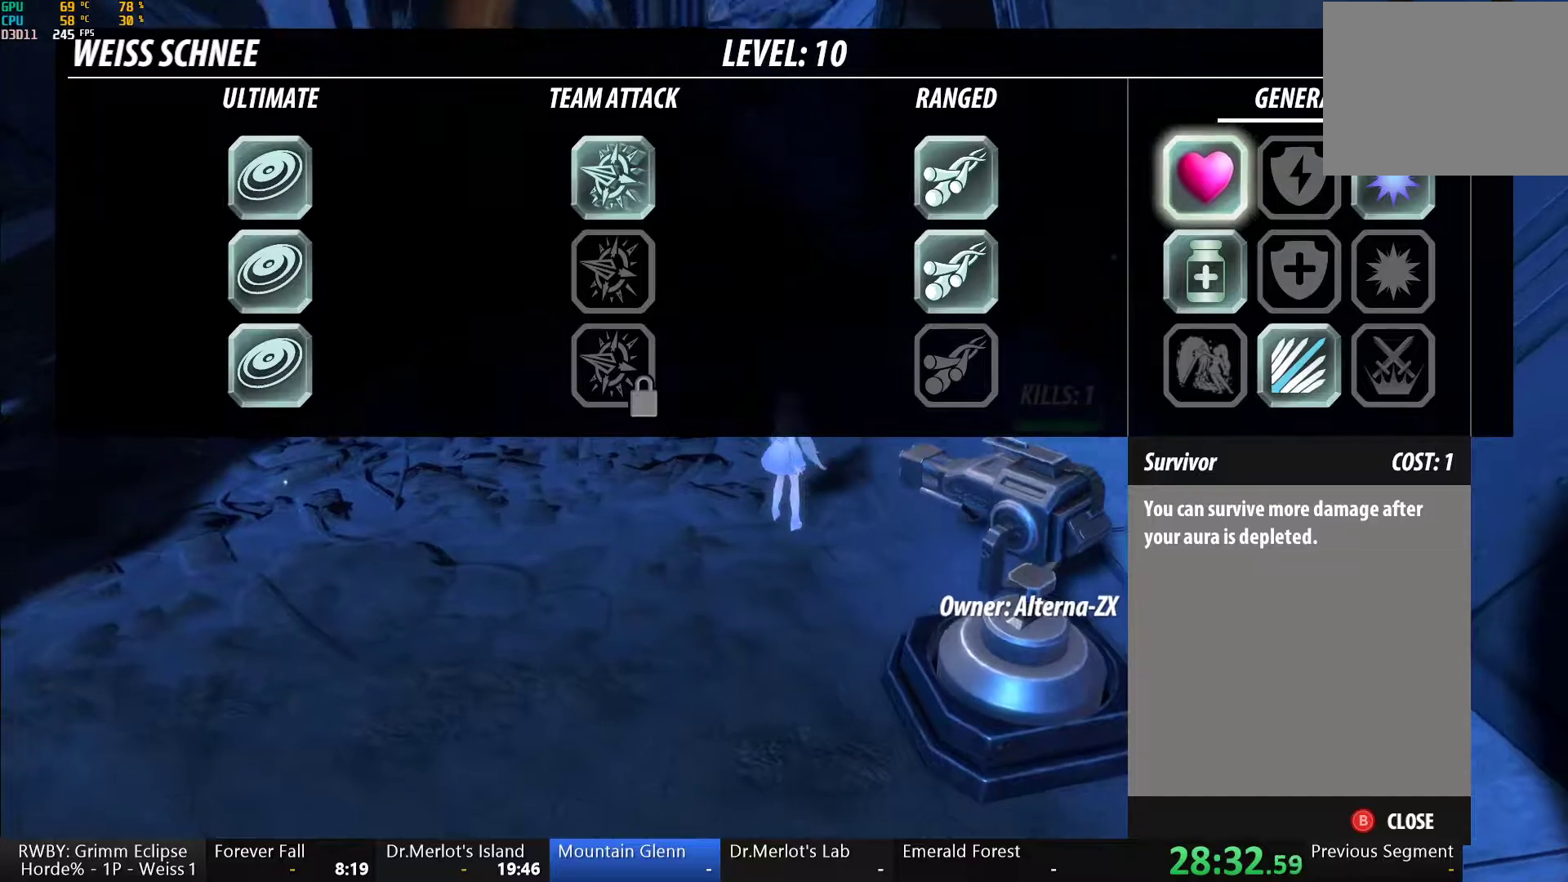
{"dt_ms": 500, "buttons": [], "left_stick": "center", "right_stick": "center", "button_events": []}
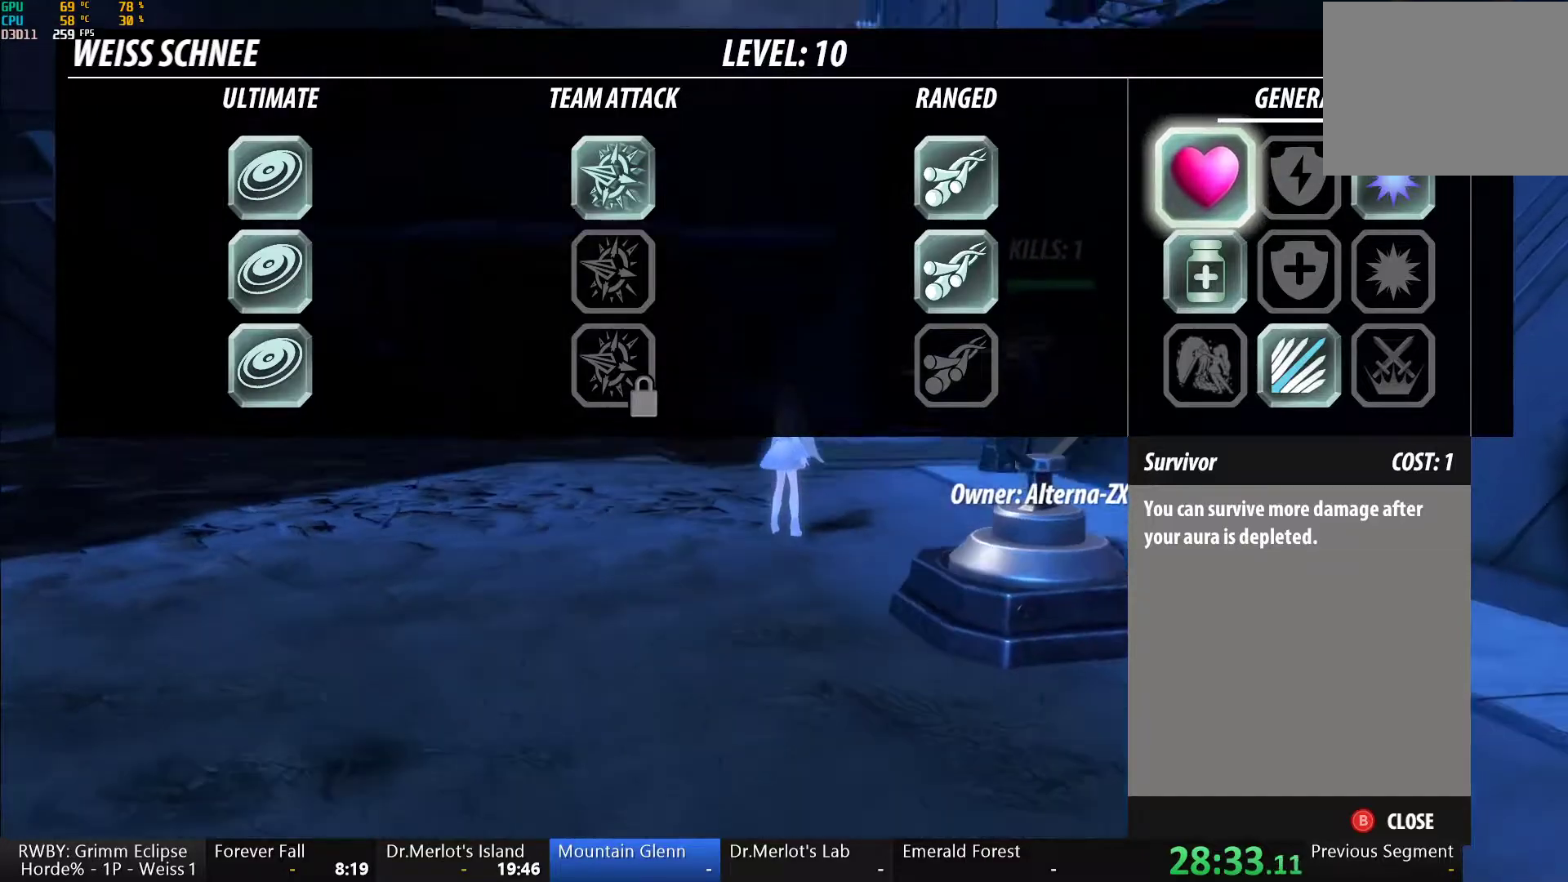
{"dt_ms": 500, "buttons": [], "left_stick": "center", "right_stick": "center", "button_events": [[300, "B", "down"], [400, "B", "up"]]}
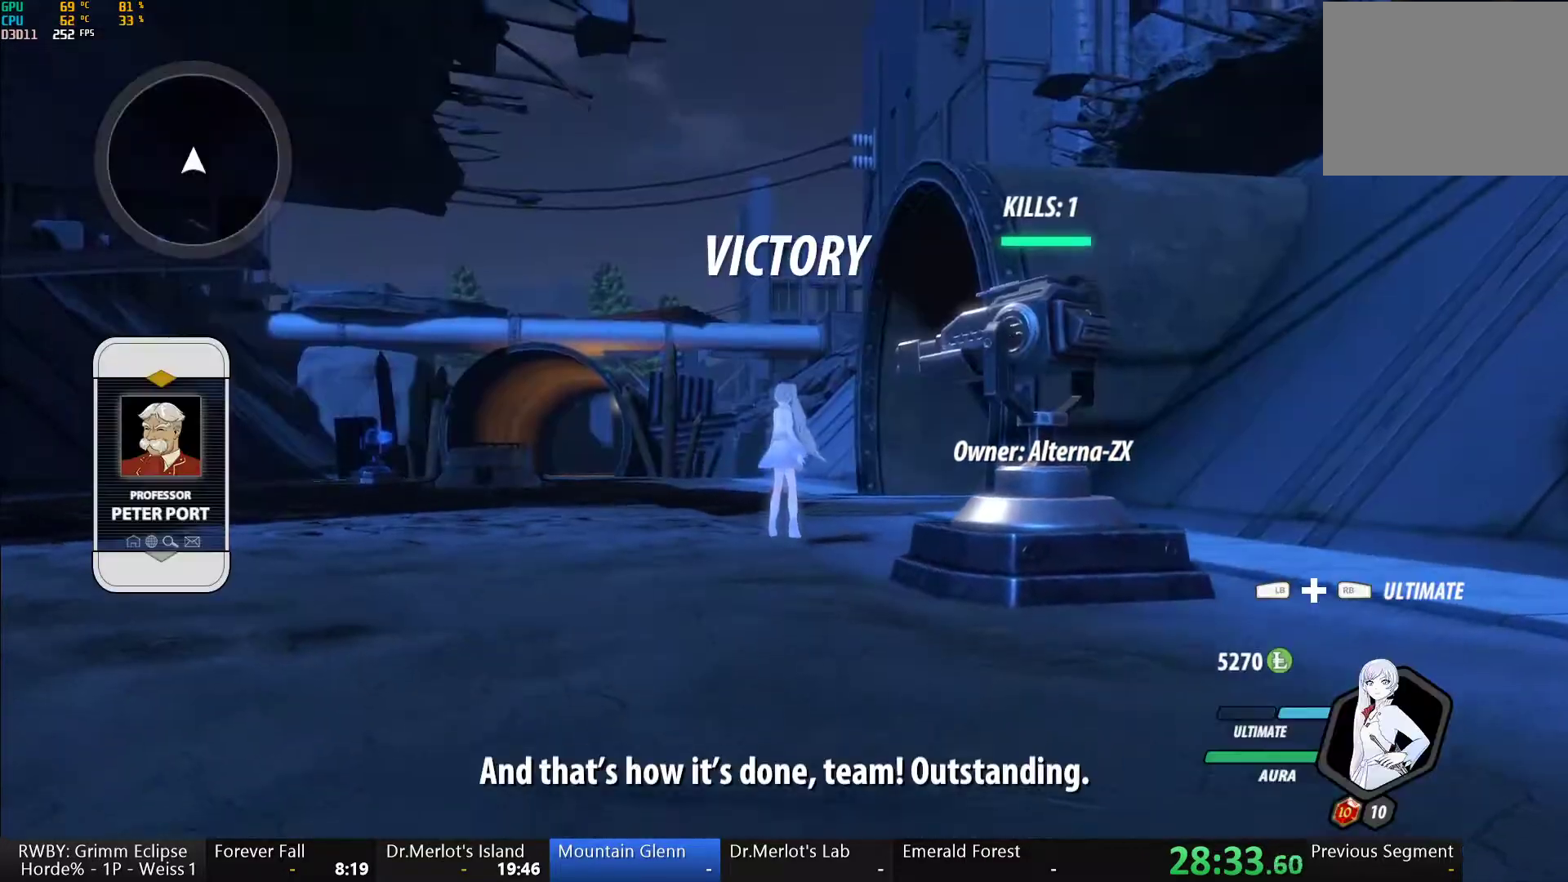
{"dt_ms": 500, "buttons": ["A"], "left_stick": "down", "right_stick": "center", "button_events": [[317, "L1", "down"], [333, "Y", "down"], [367, "B", "down"], [383, "Y", "up"], [433, "B", "up"], [433, "L1", "up"], [483, "A", "down"]]}
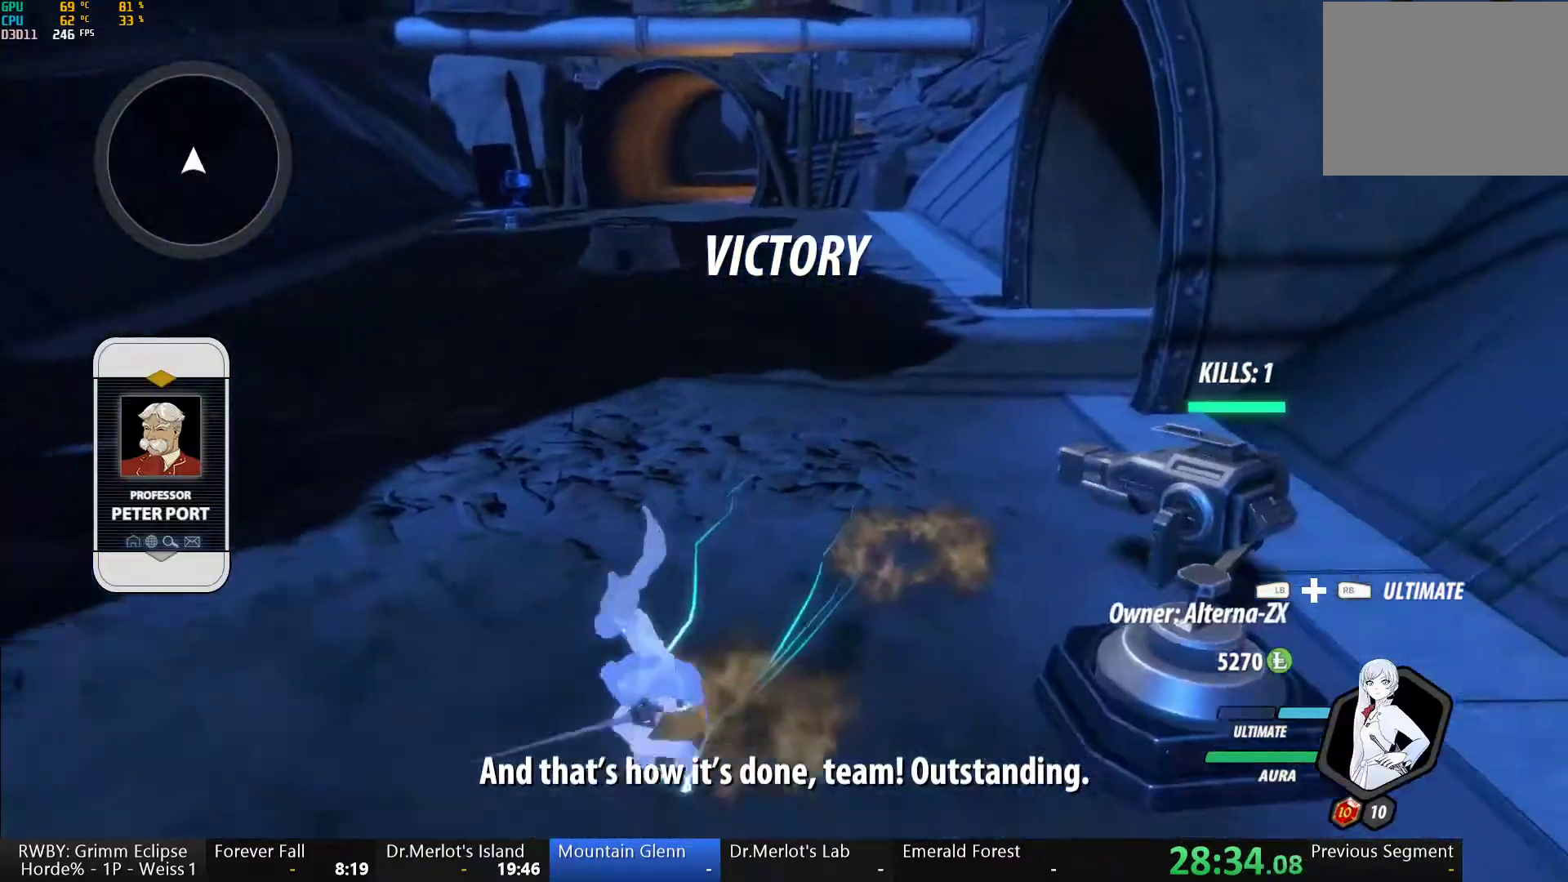
{"dt_ms": 500, "buttons": [], "left_stick": "down", "right_stick": "center", "button_events": [[17, "L1", "down"], [33, "A", "up"], [33, "Y", "down"], [67, "B", "down"], [100, "Y", "up"], [133, "B", "up"], [133, "L1", "up"], [150, "A", "down"], [183, "L1", "down"], [217, "A", "up"], [217, "Y", "down"], [267, "B", "down"], [267, "Y", "up"], [300, "L1", "up"], [317, "B", "up"], [367, "L1", "down"], [400, "Y", "down"], [433, "B", "down"], [450, "Y", "up"], [483, "L1", "up"], [500, "B", "up"]]}
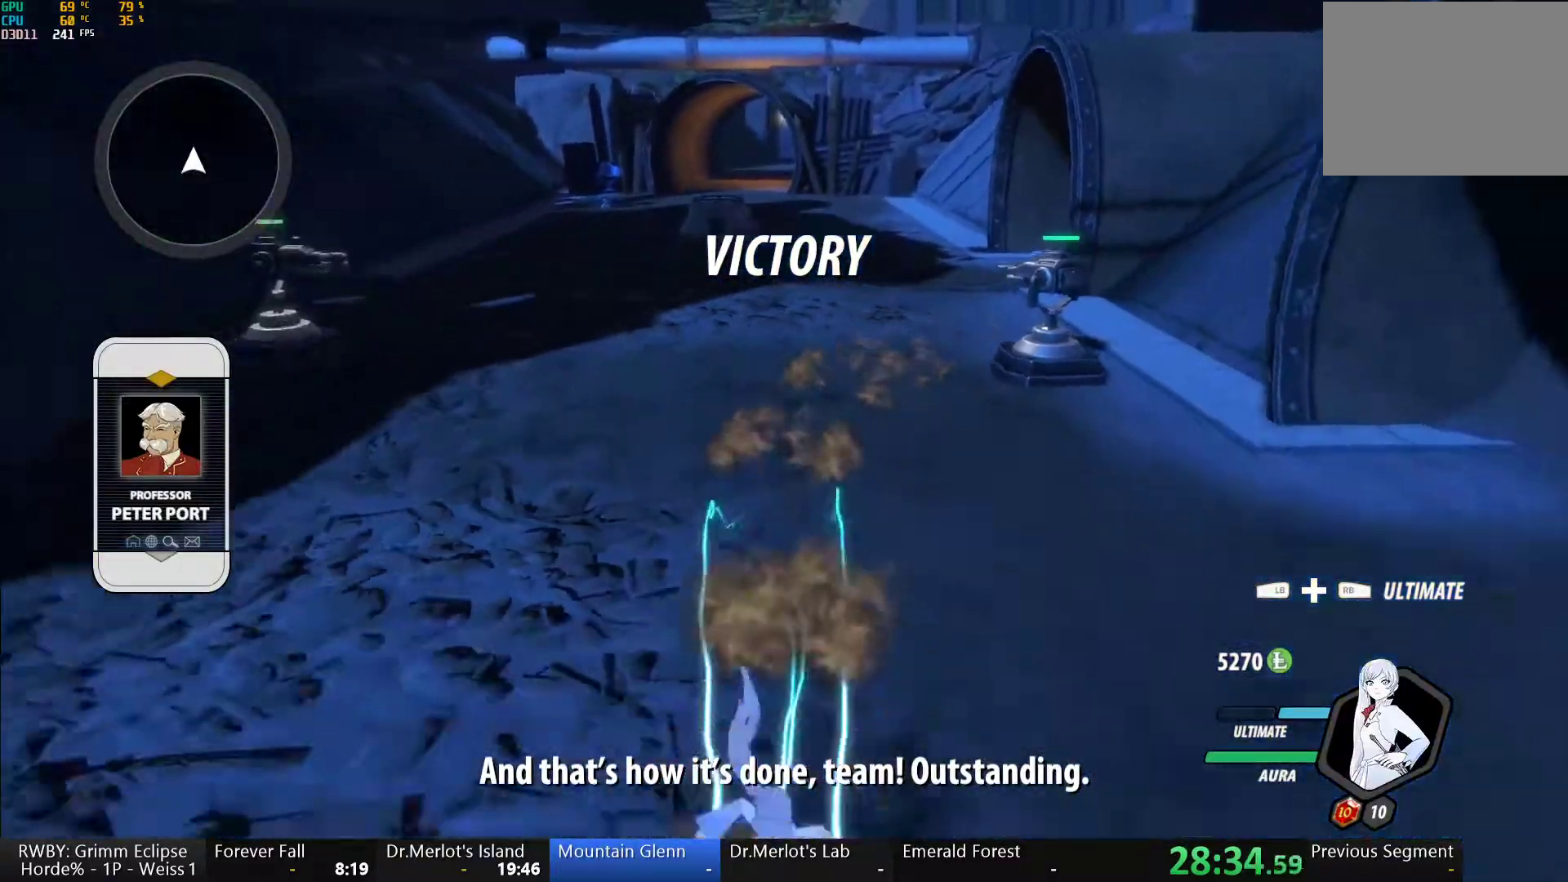
{"dt_ms": 500, "buttons": ["B", "L1"], "left_stick": "down", "right_stick": "center", "button_events": [[17, "A", "down"], [50, "L1", "down"], [83, "A", "up"], [83, "Y", "down"], [117, "B", "down"], [150, "Y", "up"], [167, "L1", "up"], [200, "B", "up"], [233, "L1", "down"], [250, "Y", "down"], [300, "B", "down"], [317, "Y", "up"], [350, "B", "up"], [350, "L1", "up"], [417, "L1", "down"], [433, "Y", "down"], [483, "B", "down"], [500, "Y", "up"]]}